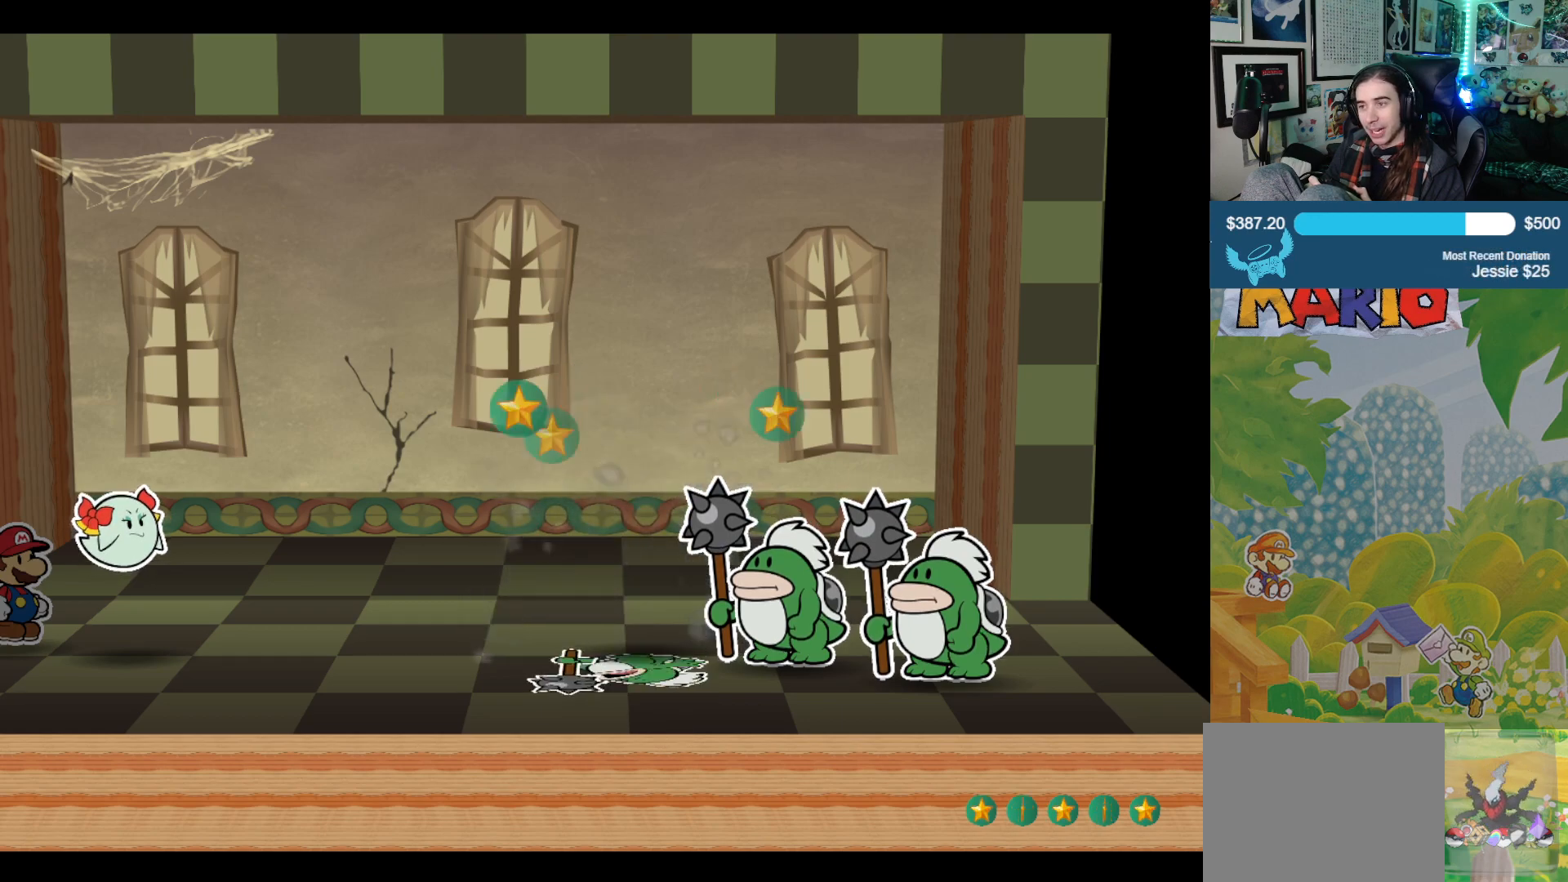
Gameplay with a controller (Xbox layout); each line is a JSON object with the inputs held at the frame after it. "events" lists button and stick changes between this image and that frame as [ms after this image, input, new state], when the widget could be followed in between. Not read: L2 R2.
{"buttons": [], "left_stick": "center", "right_stick": "center", "events": [[83, "left_stick", "up-left"], [267, "left_stick", "center"]]}
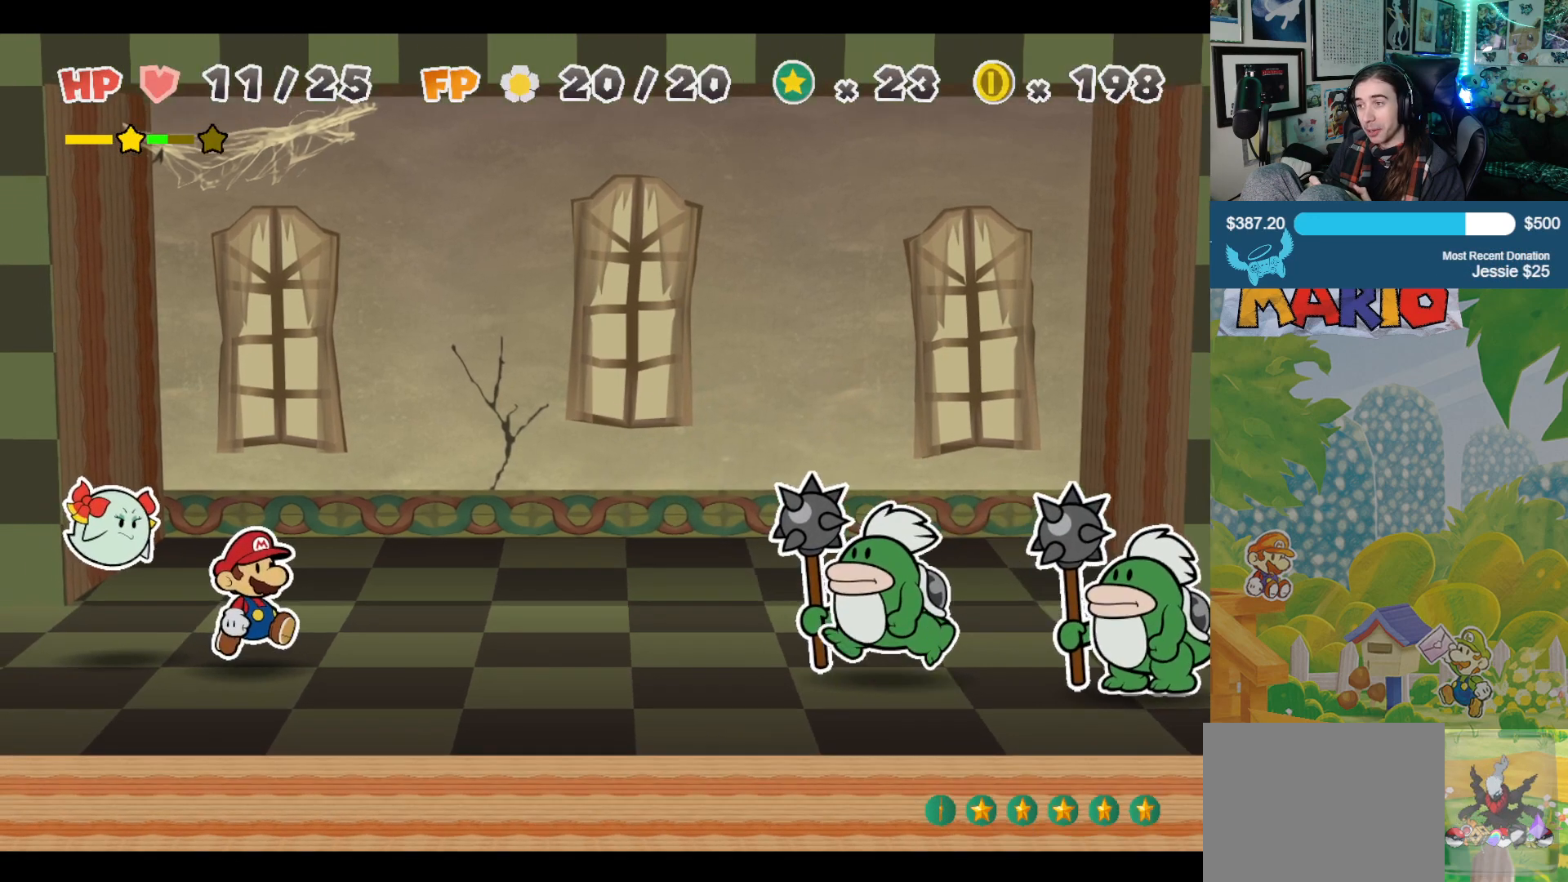
{"buttons": [], "left_stick": "center", "right_stick": "center", "events": []}
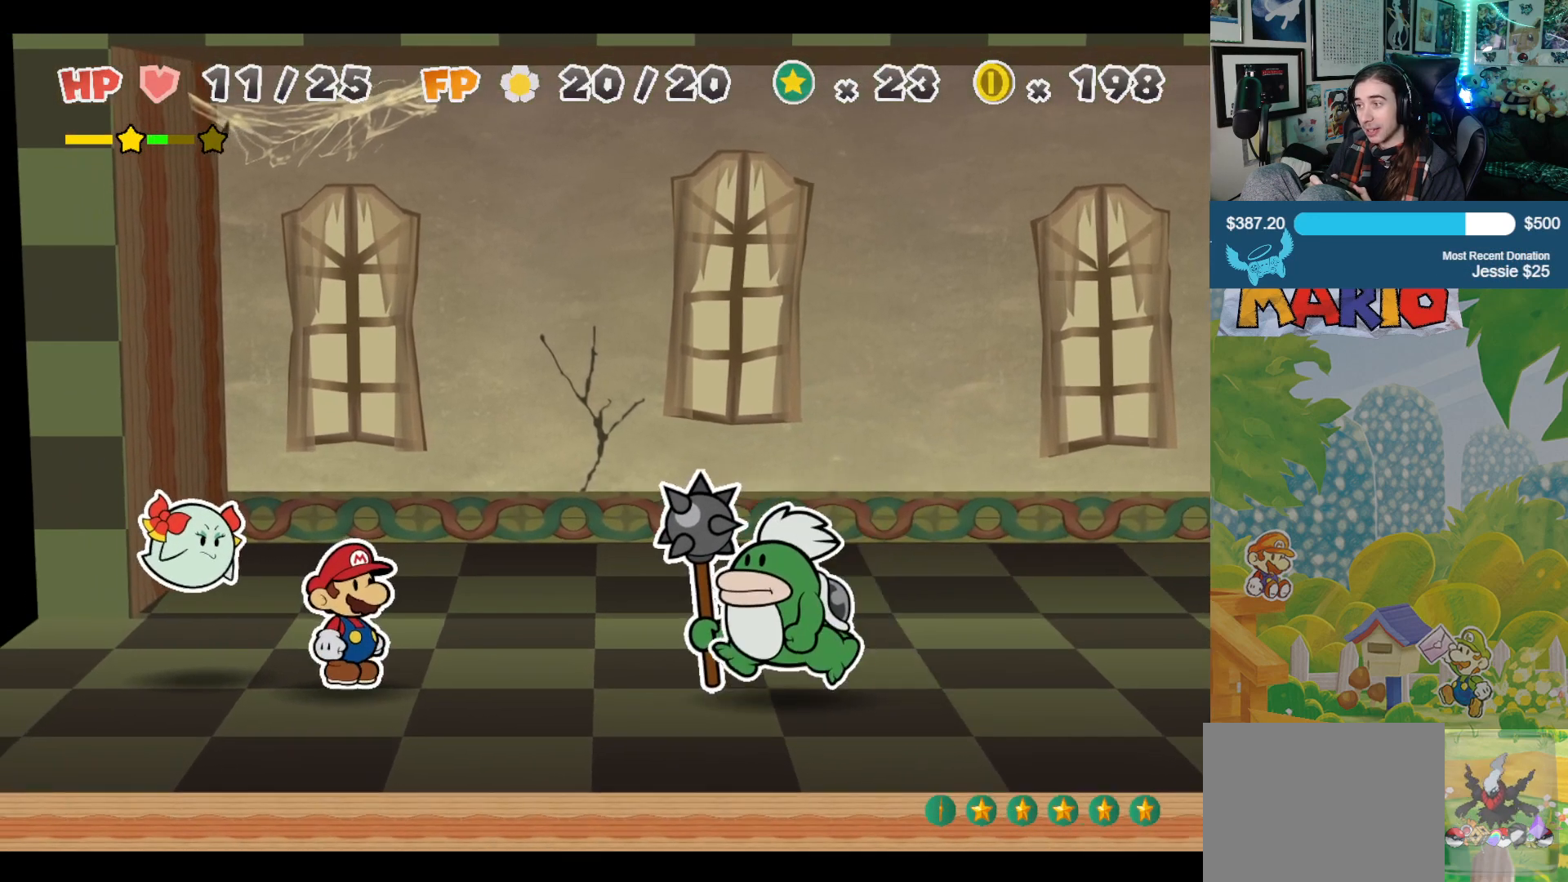
{"buttons": [], "left_stick": "center", "right_stick": "center", "events": []}
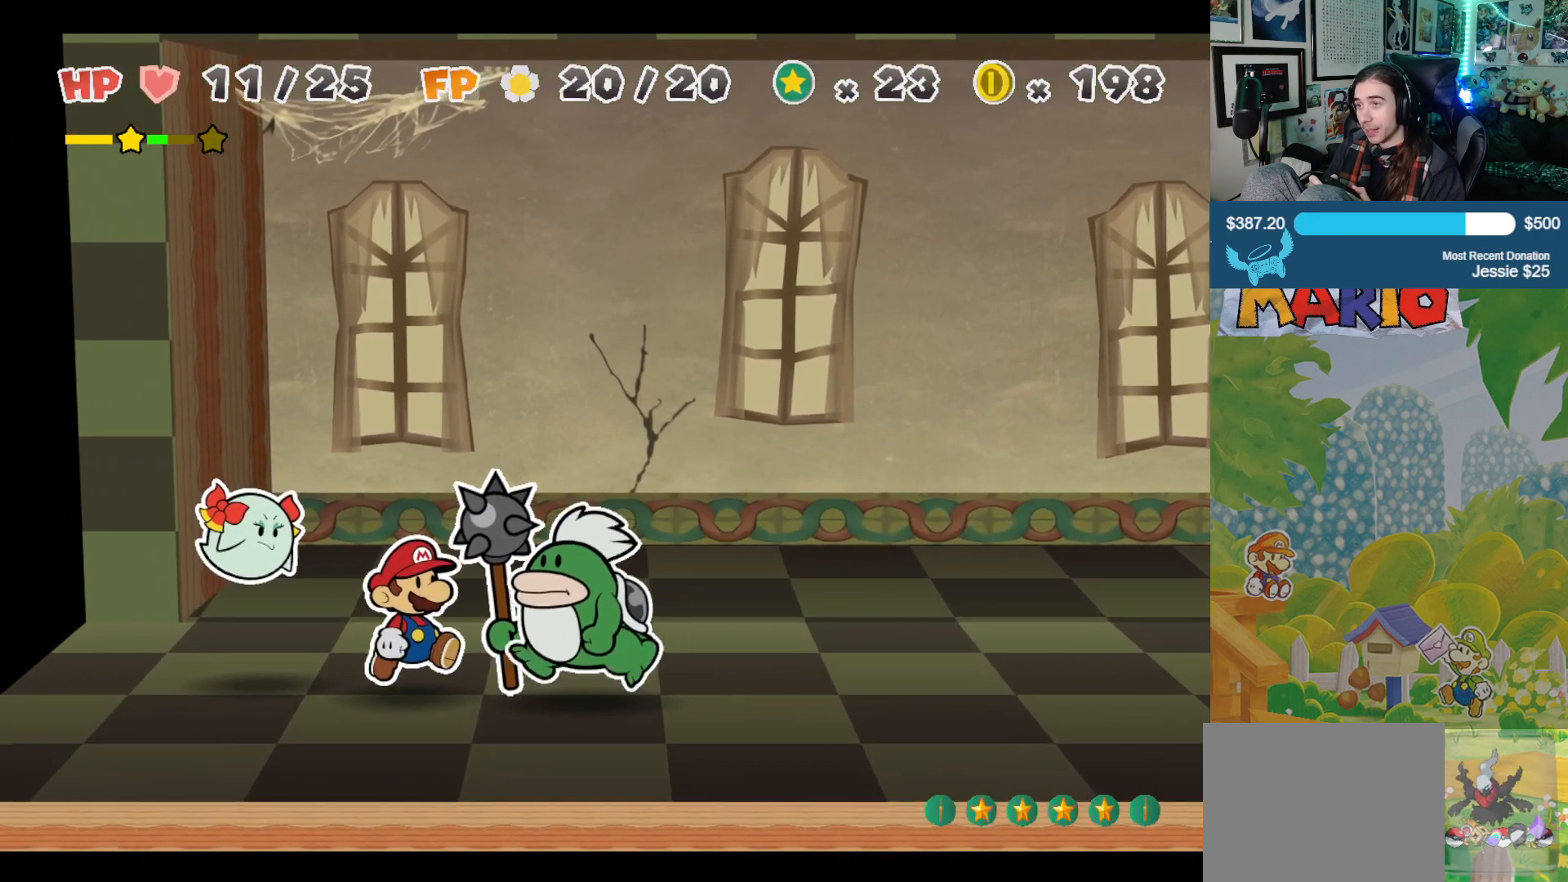
{"buttons": [], "left_stick": "center", "right_stick": "center", "events": []}
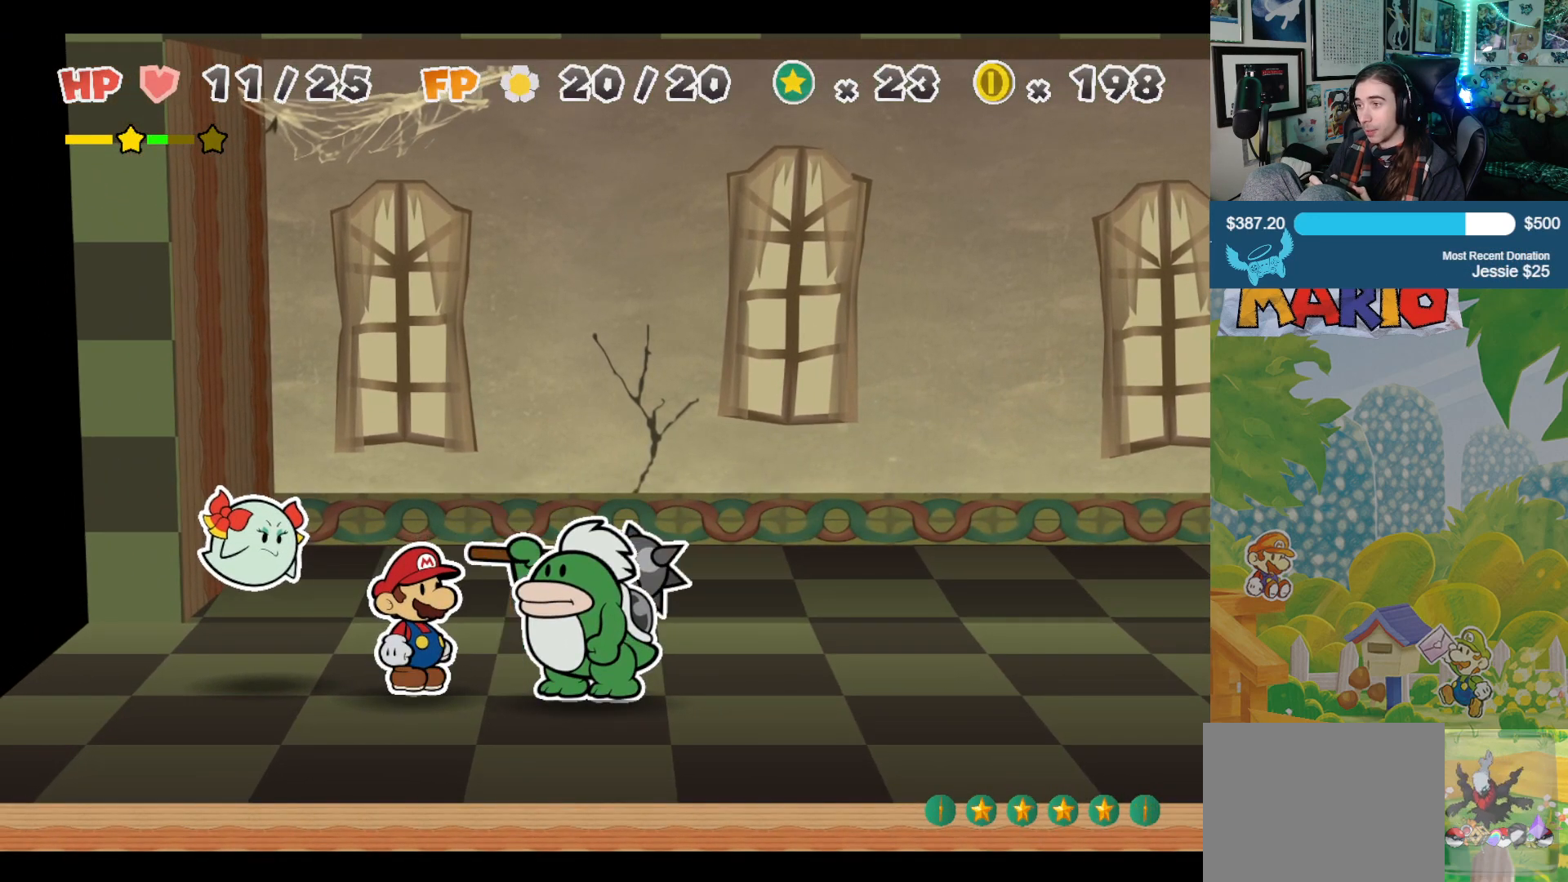
{"buttons": ["A"], "left_stick": "center", "right_stick": "center", "events": [[433, "A", "down"]]}
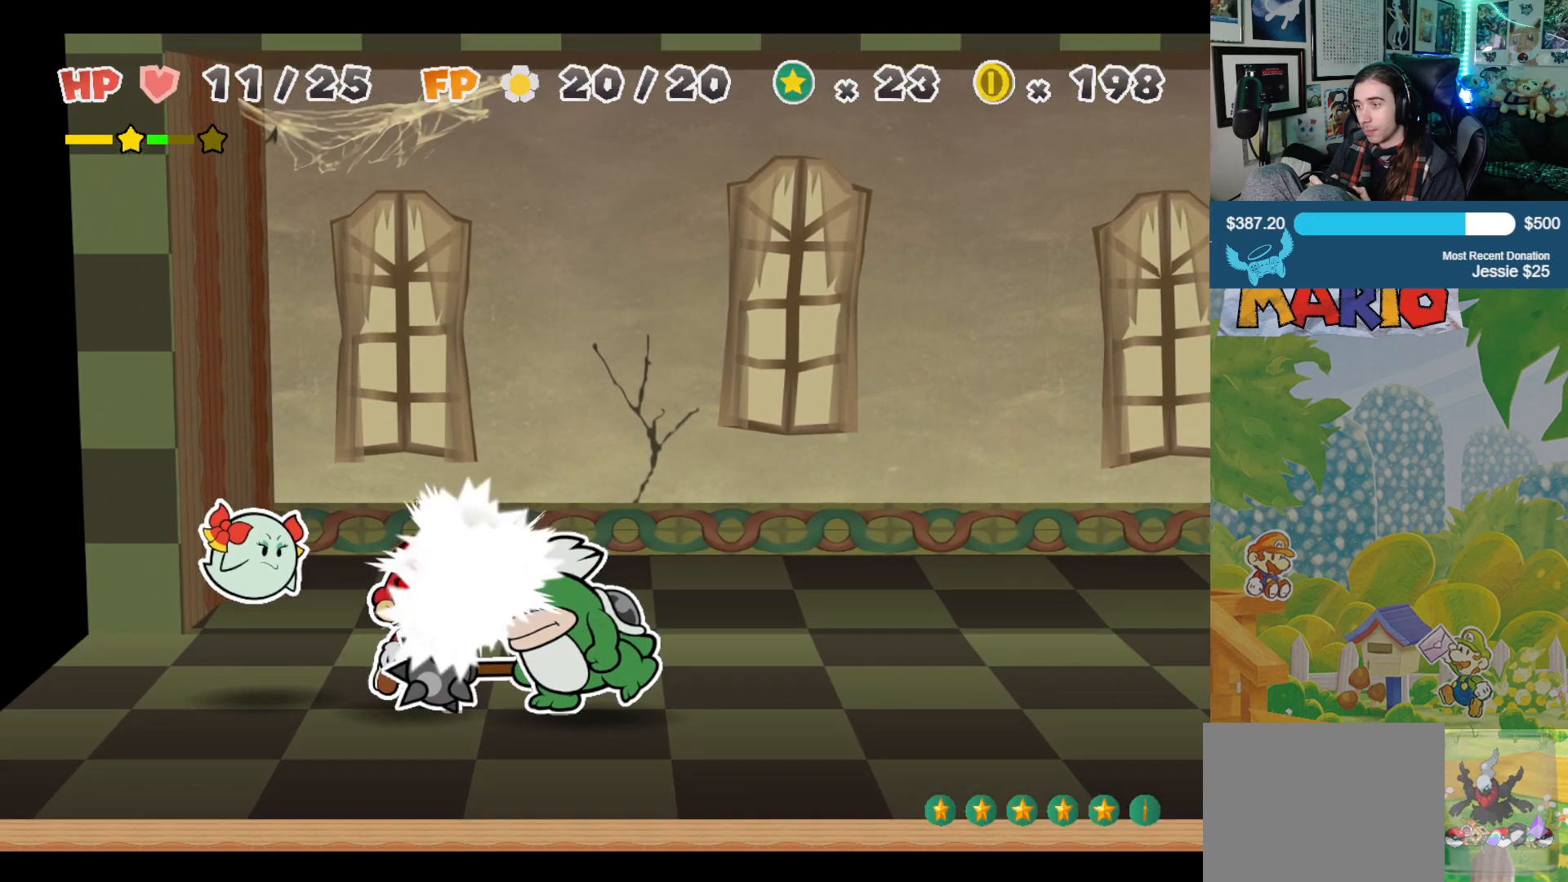
{"buttons": [], "left_stick": "center", "right_stick": "center", "events": [[17, "A", "up"]]}
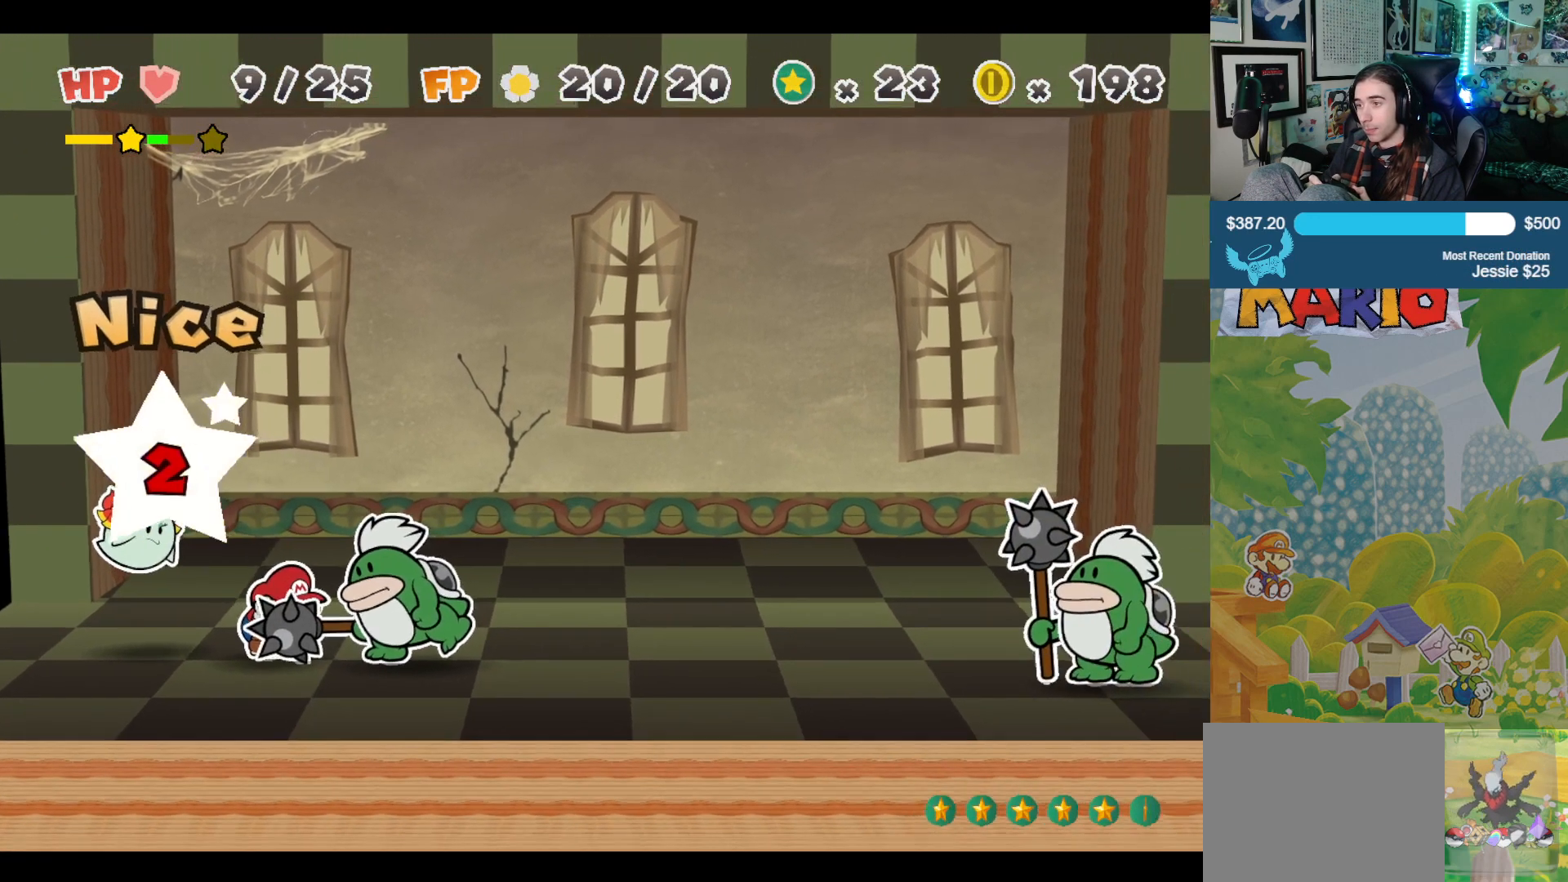
{"buttons": [], "left_stick": "center", "right_stick": "center", "events": []}
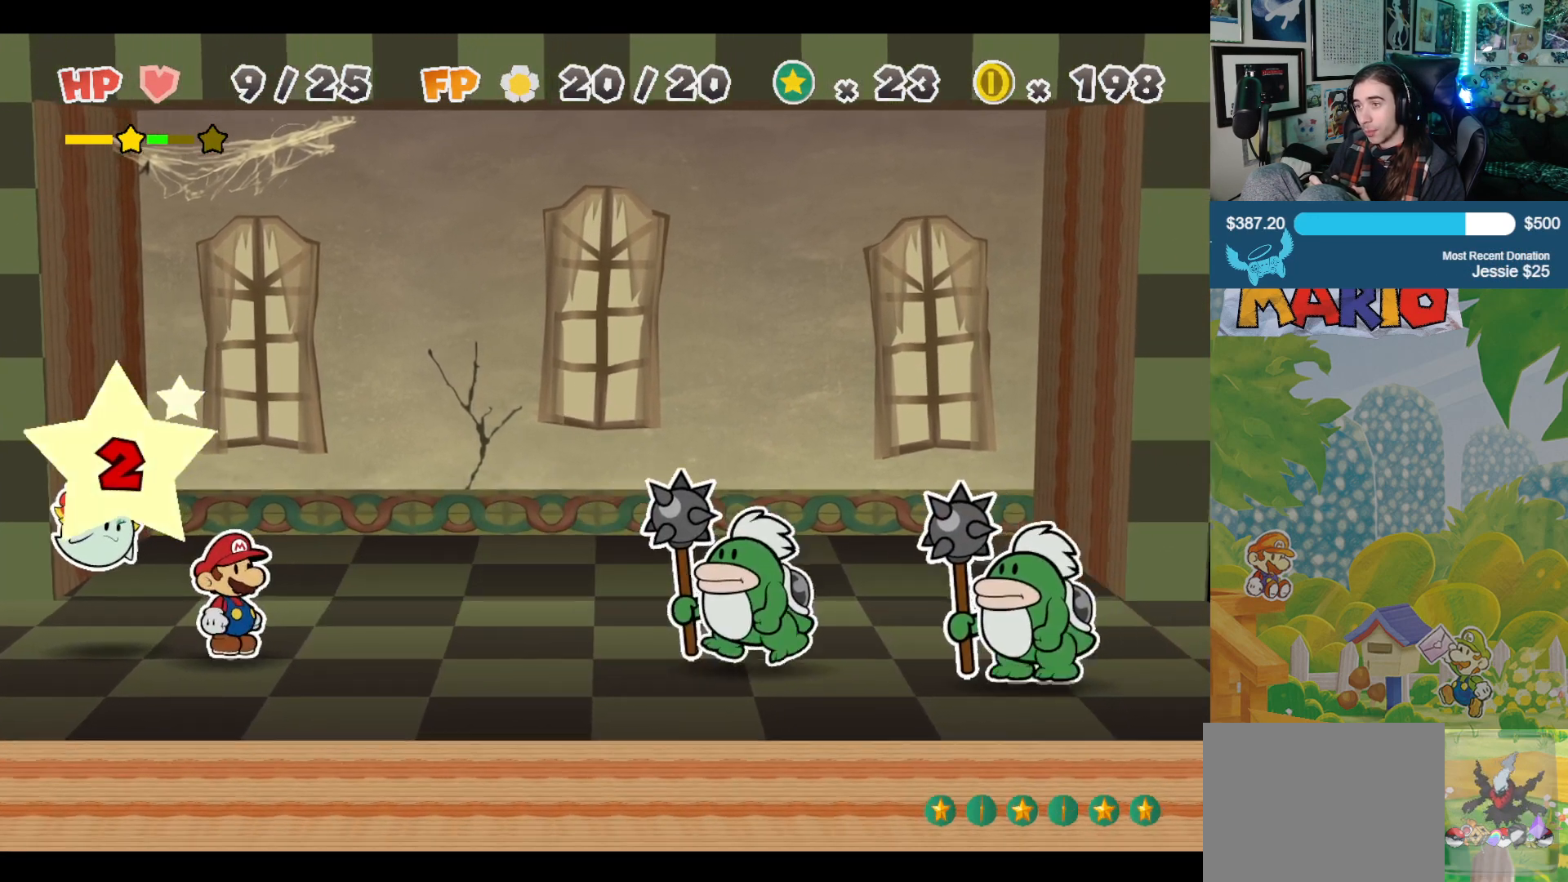
{"buttons": [], "left_stick": "center", "right_stick": "center", "events": []}
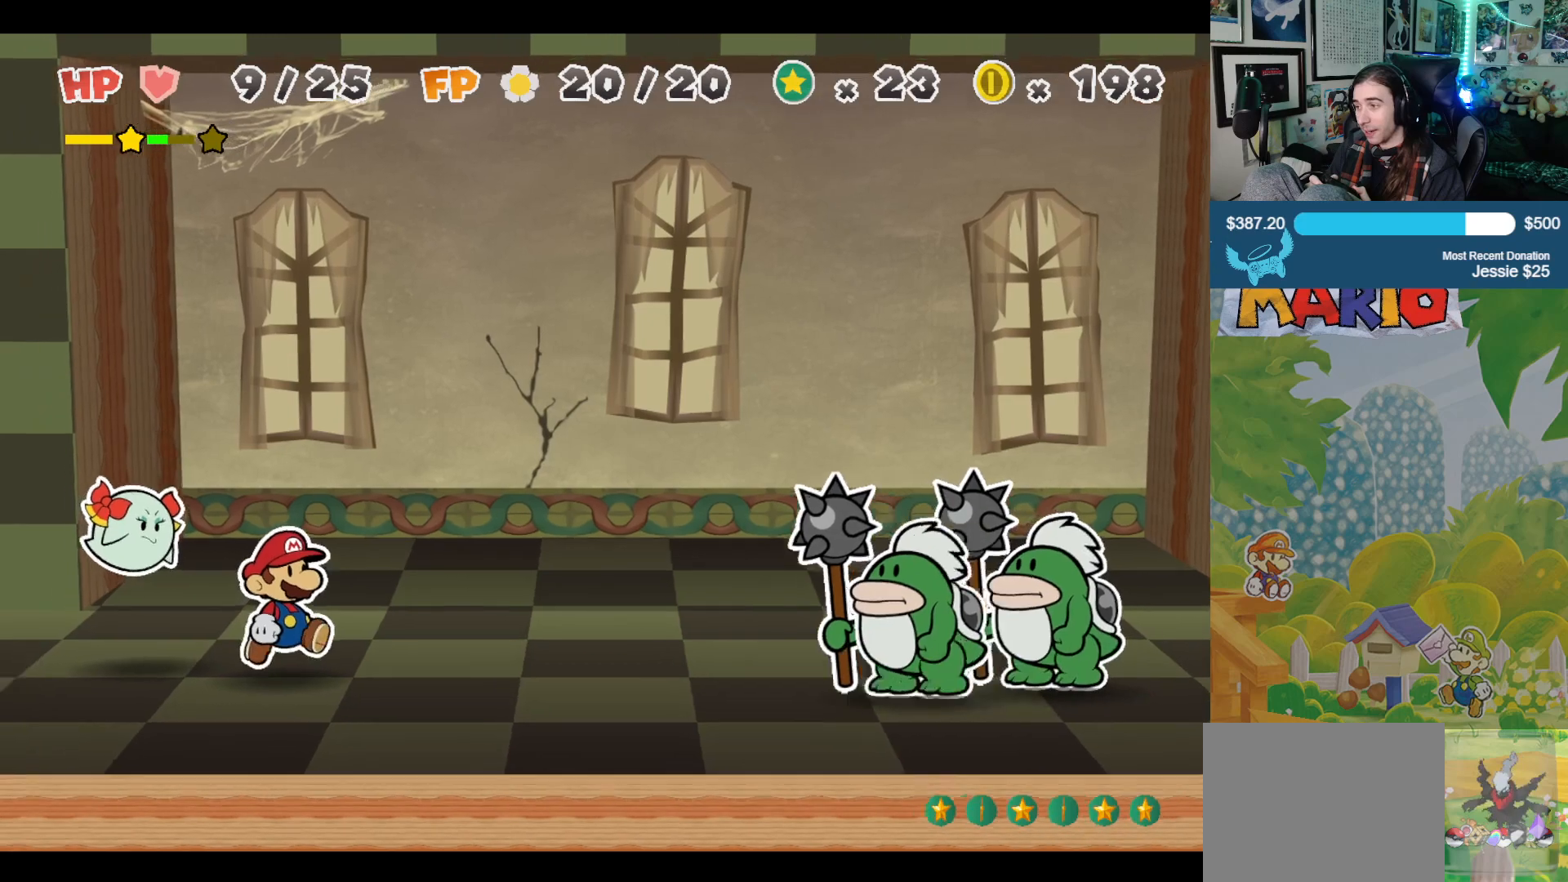
{"buttons": [], "left_stick": "center", "right_stick": "center", "events": []}
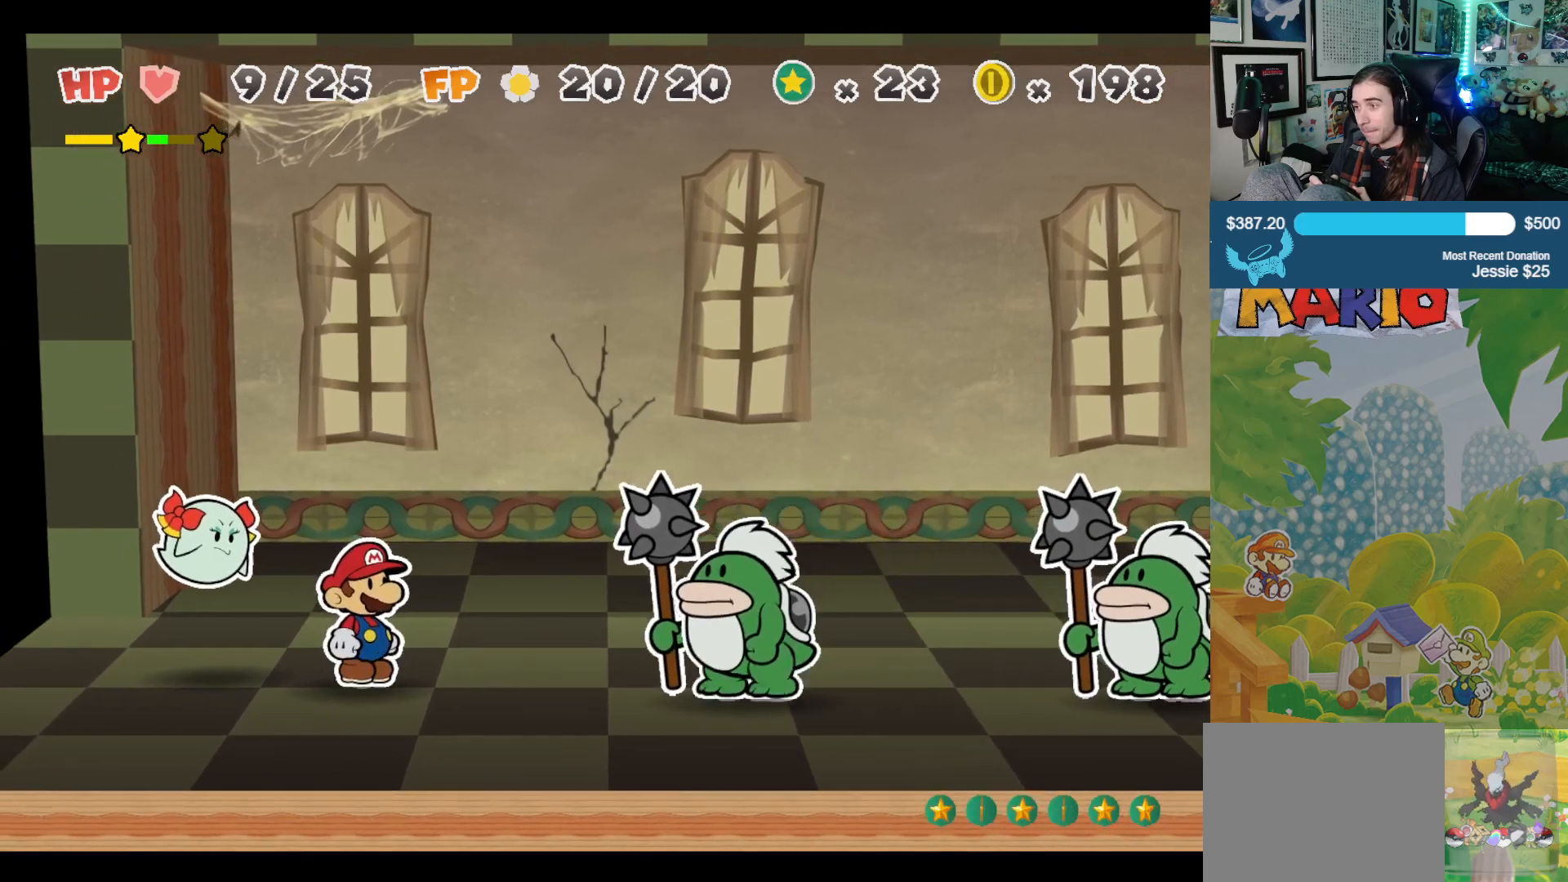
{"buttons": [], "left_stick": "center", "right_stick": "center", "events": []}
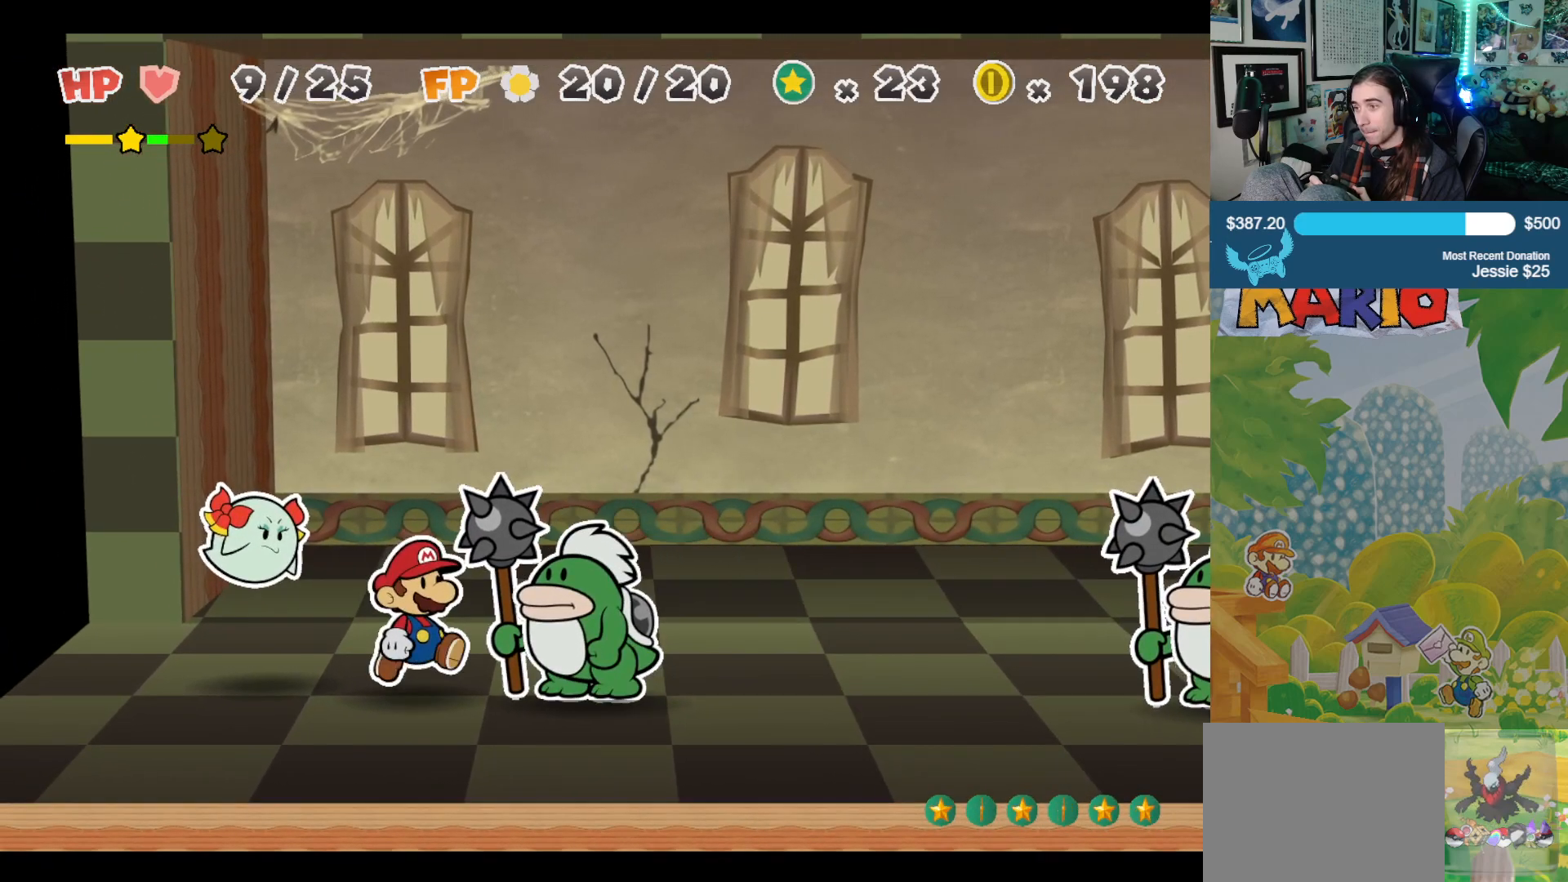
{"buttons": [], "left_stick": "center", "right_stick": "center", "events": []}
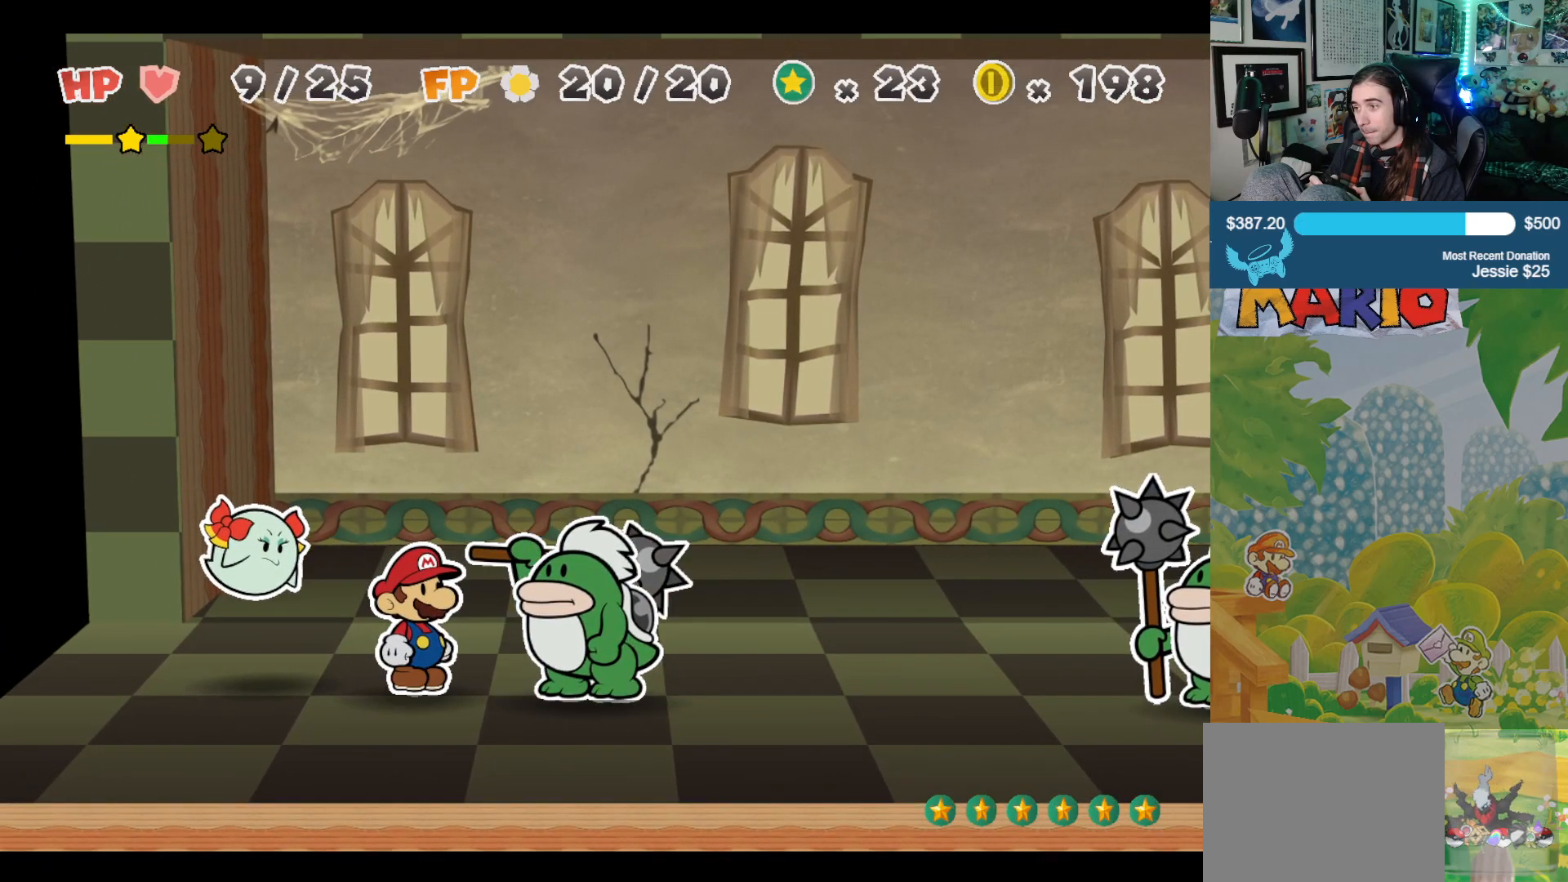
{"buttons": [], "left_stick": "center", "right_stick": "center", "events": [[333, "A", "down"], [400, "A", "up"]]}
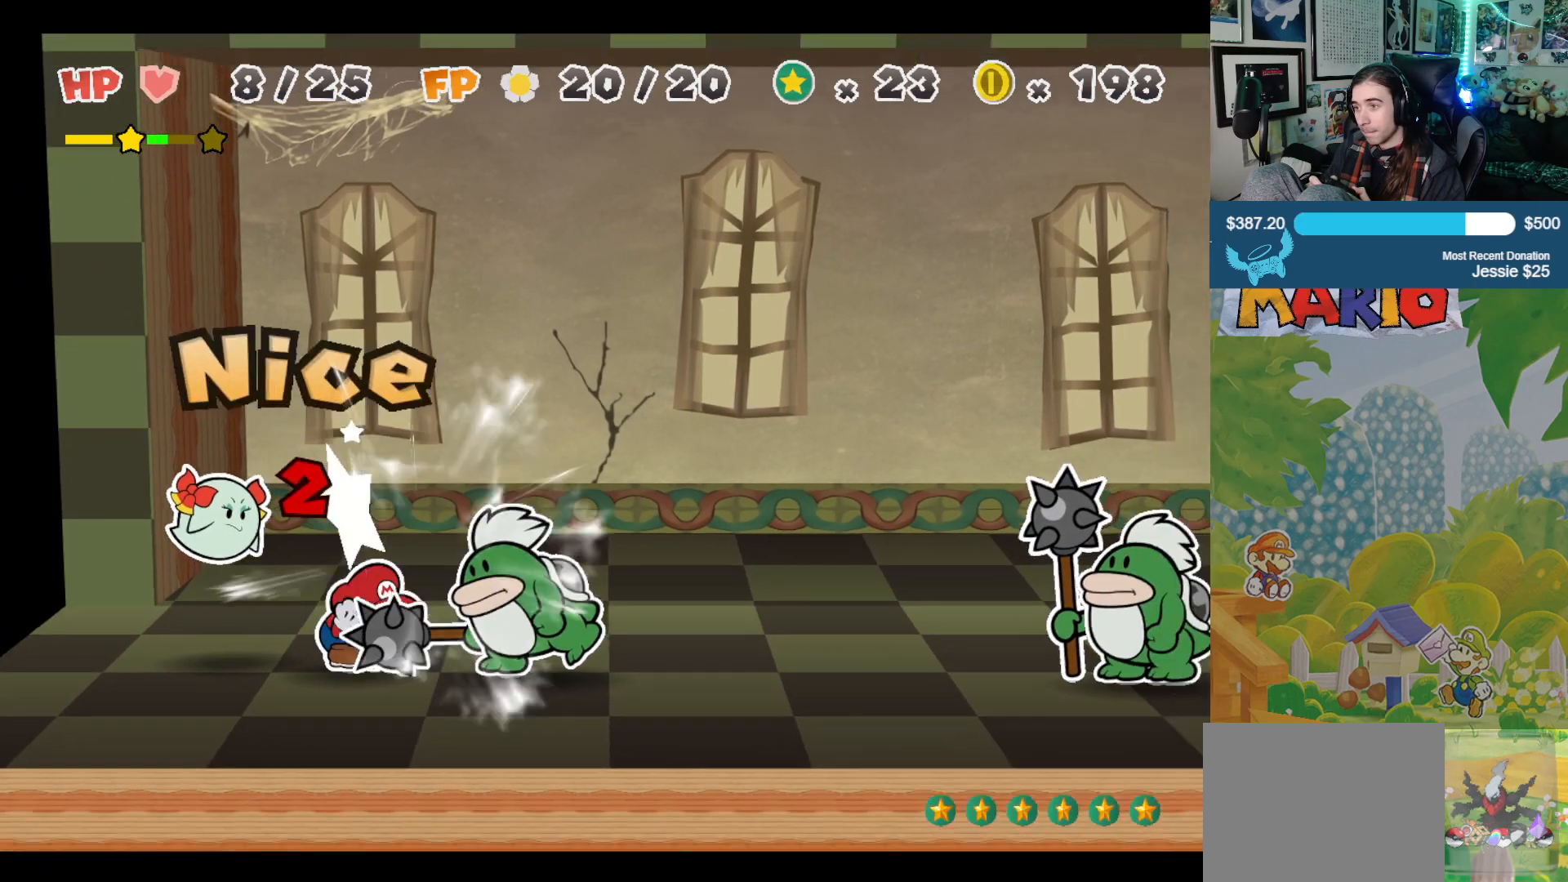
{"buttons": [], "left_stick": "center", "right_stick": "center", "events": []}
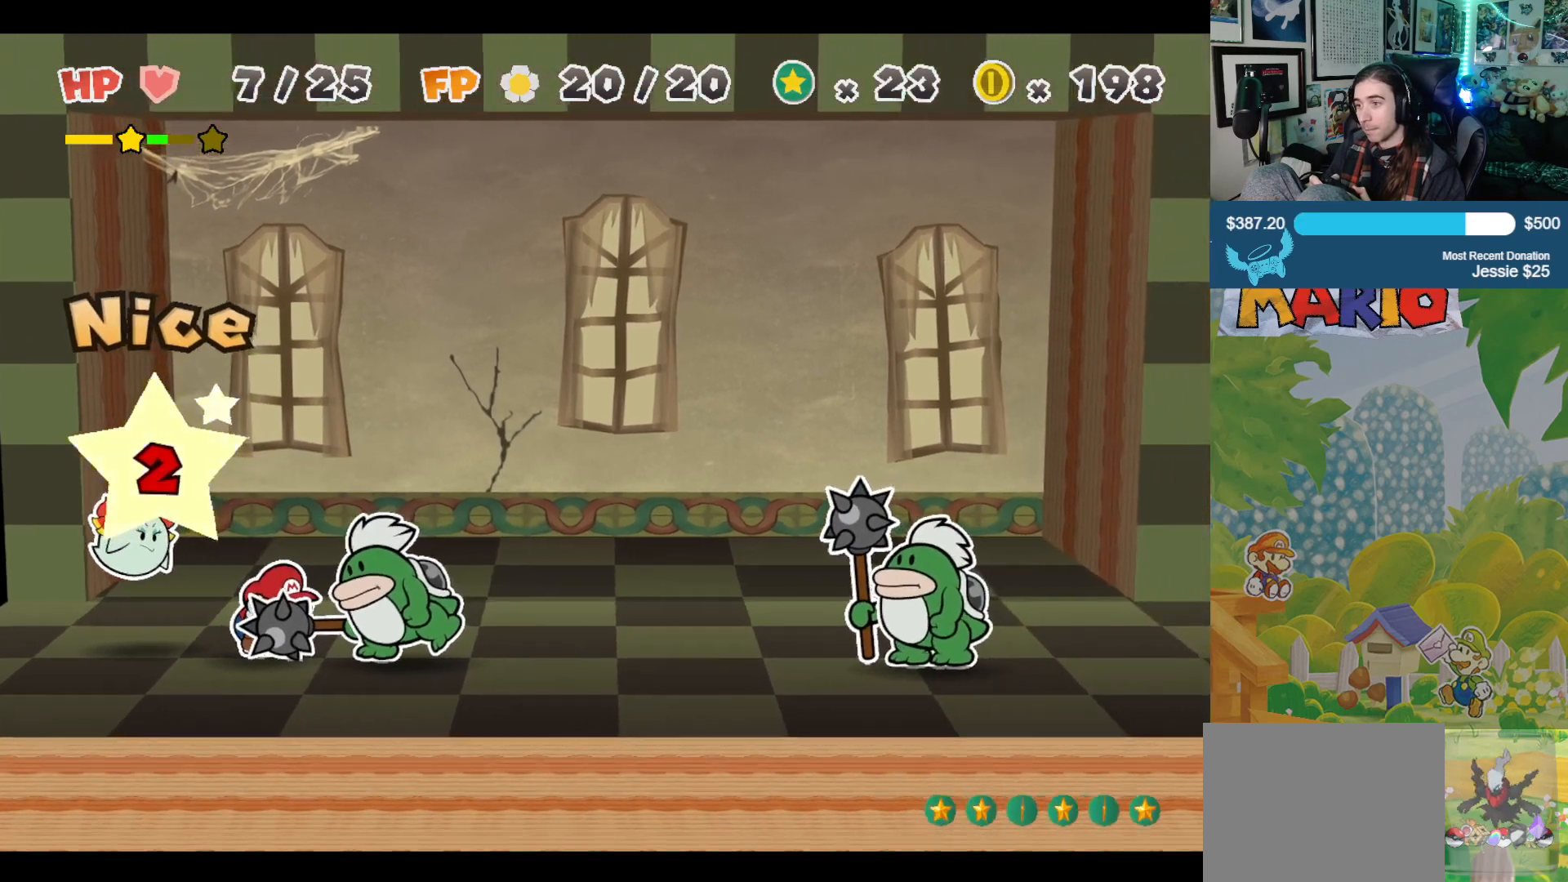
{"buttons": [], "left_stick": "center", "right_stick": "center", "events": []}
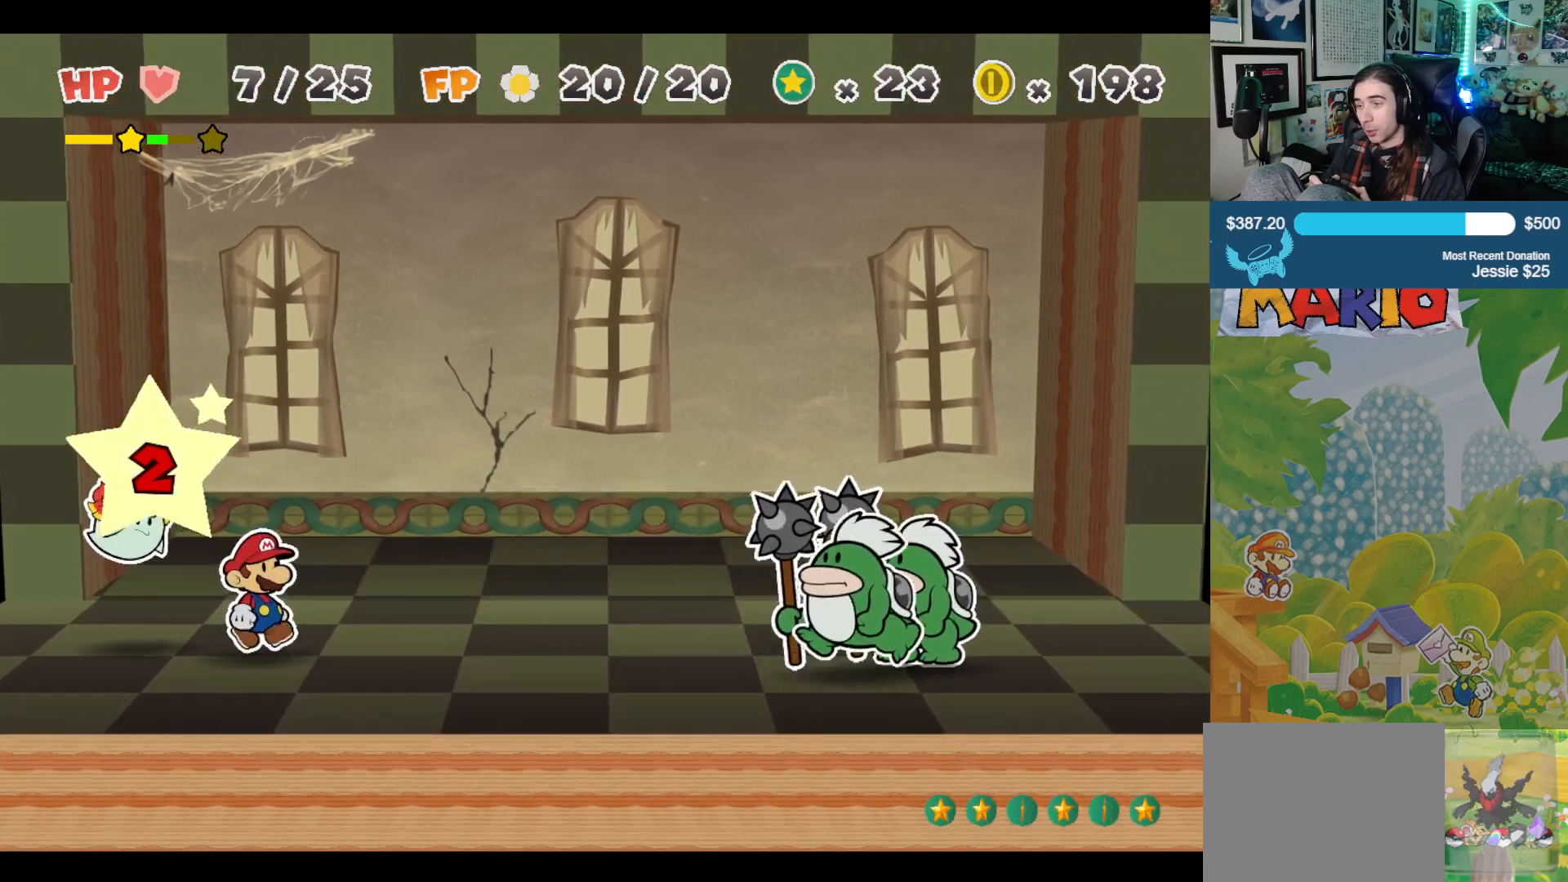
{"buttons": [], "left_stick": "center", "right_stick": "center", "events": []}
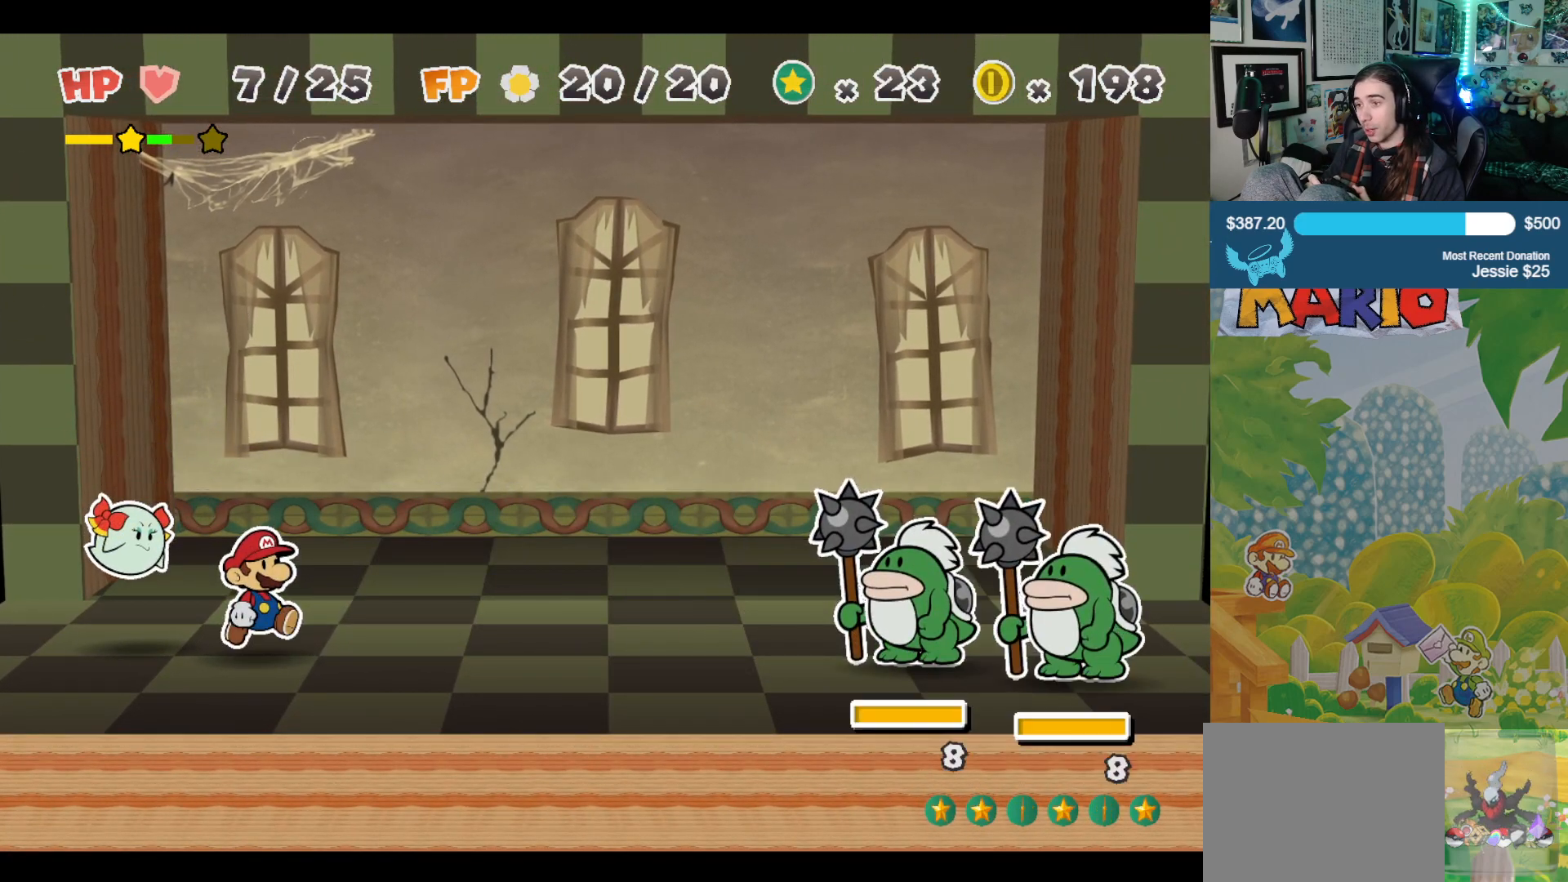
{"buttons": [], "left_stick": "center", "right_stick": "center", "events": []}
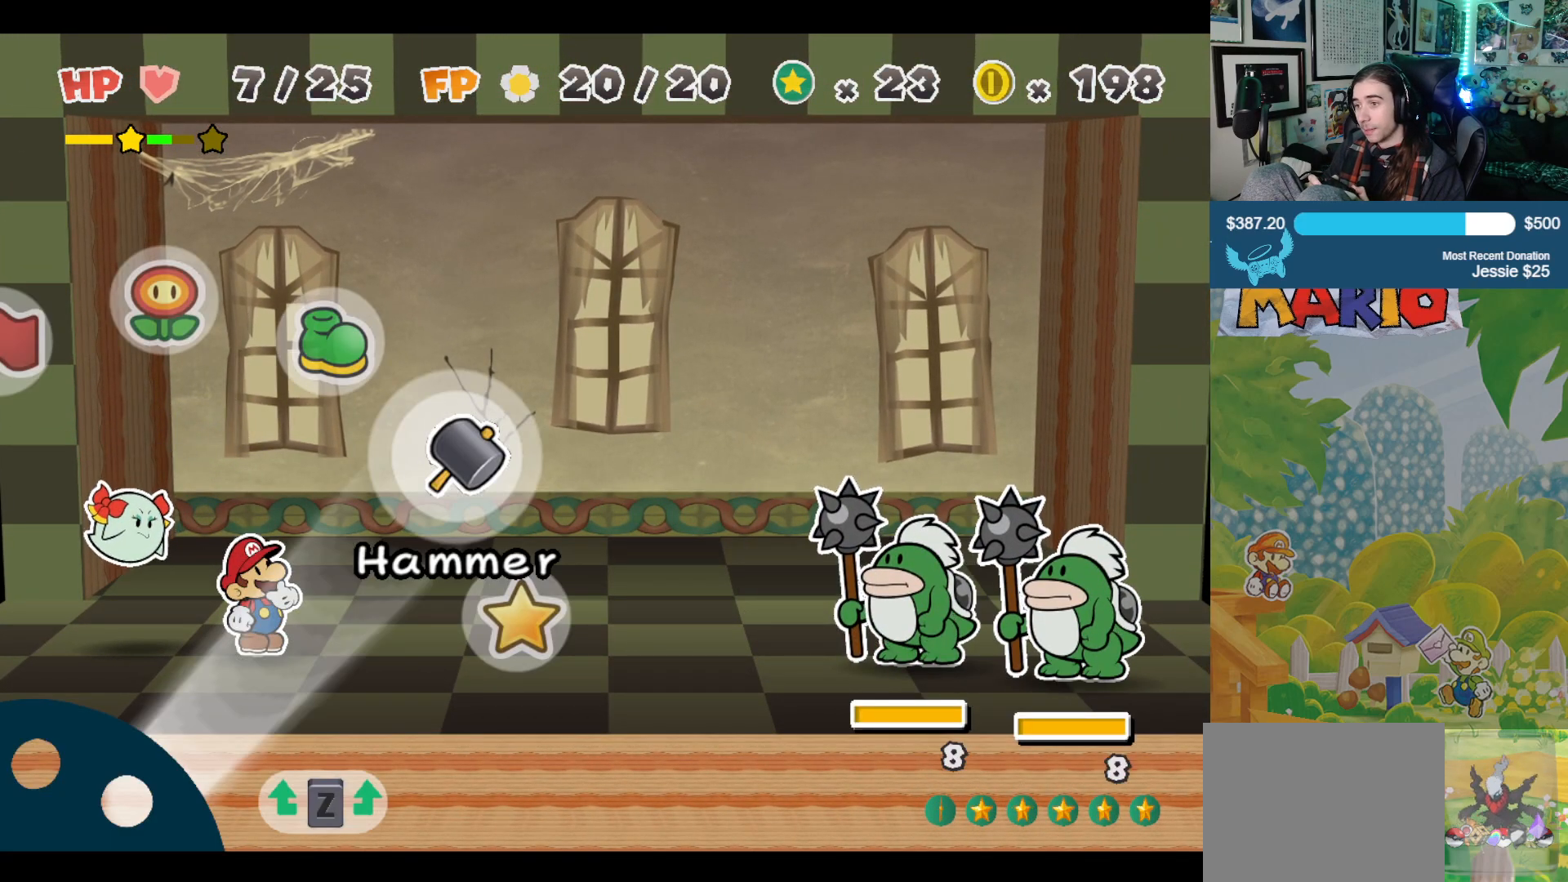
{"buttons": ["A"], "left_stick": "center", "right_stick": "center", "events": [[50, "A", "down"], [150, "A", "up"], [450, "A", "down"]]}
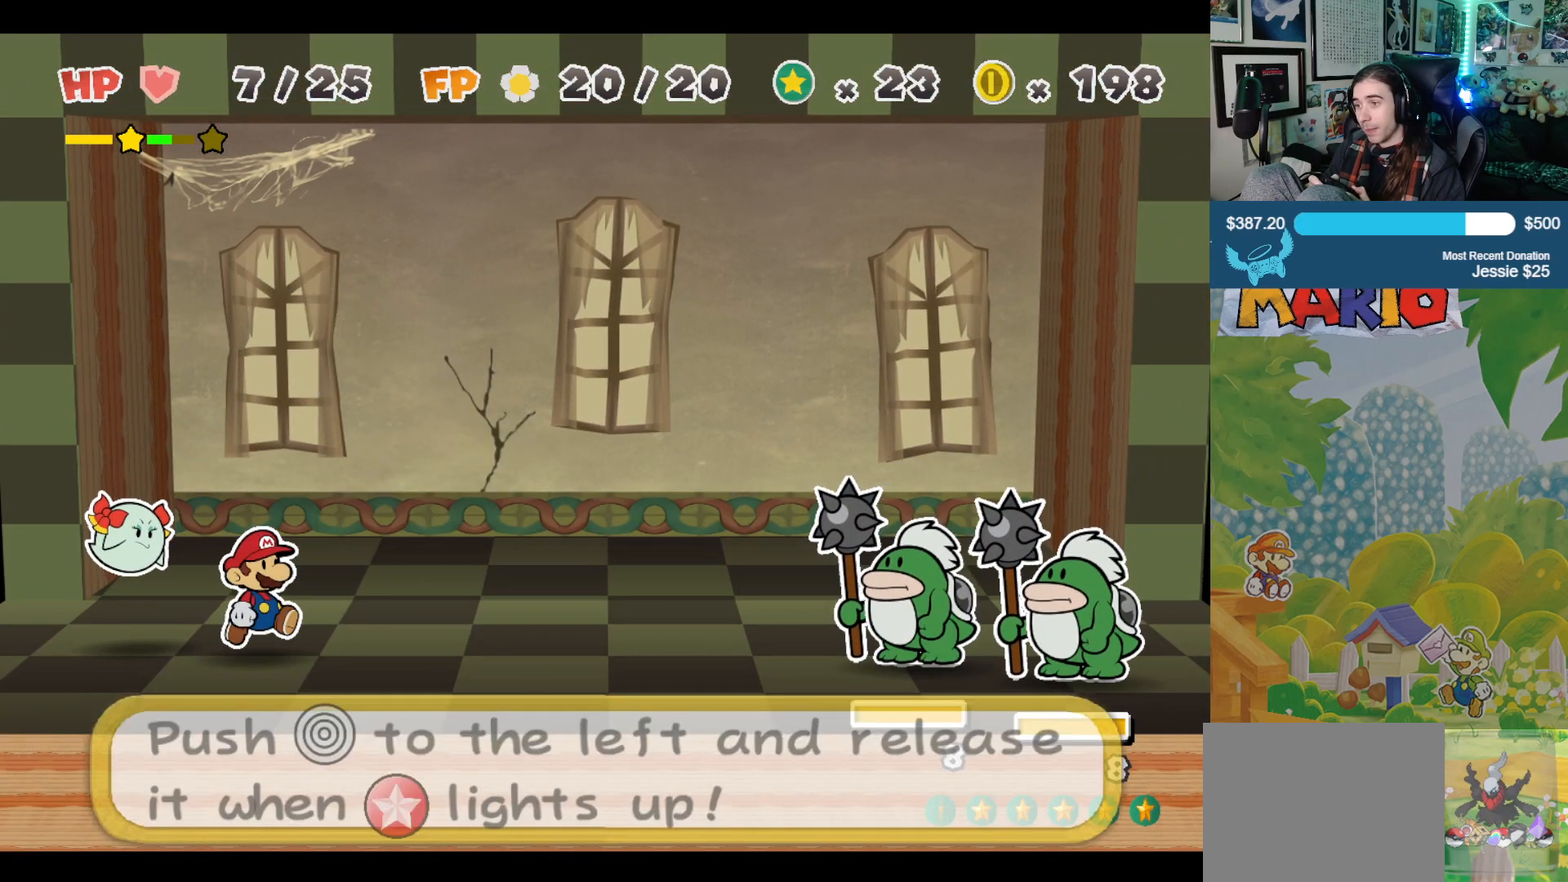
{"buttons": [], "left_stick": "center", "right_stick": "center", "events": [[50, "A", "up"]]}
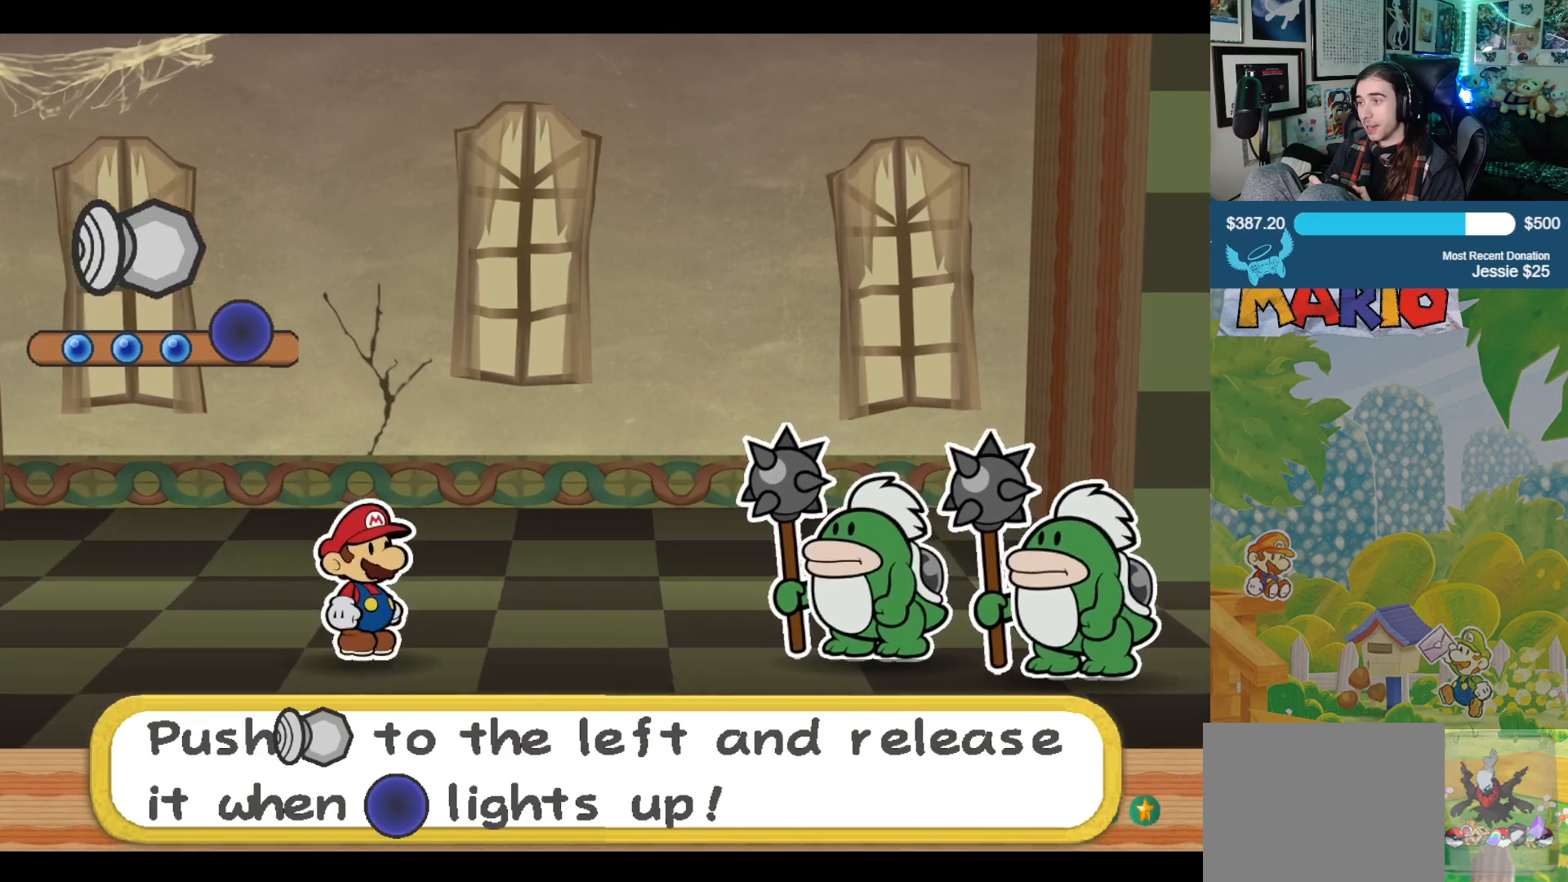
{"buttons": [], "left_stick": "left", "right_stick": "center", "events": [[183, "left_stick", "left"]]}
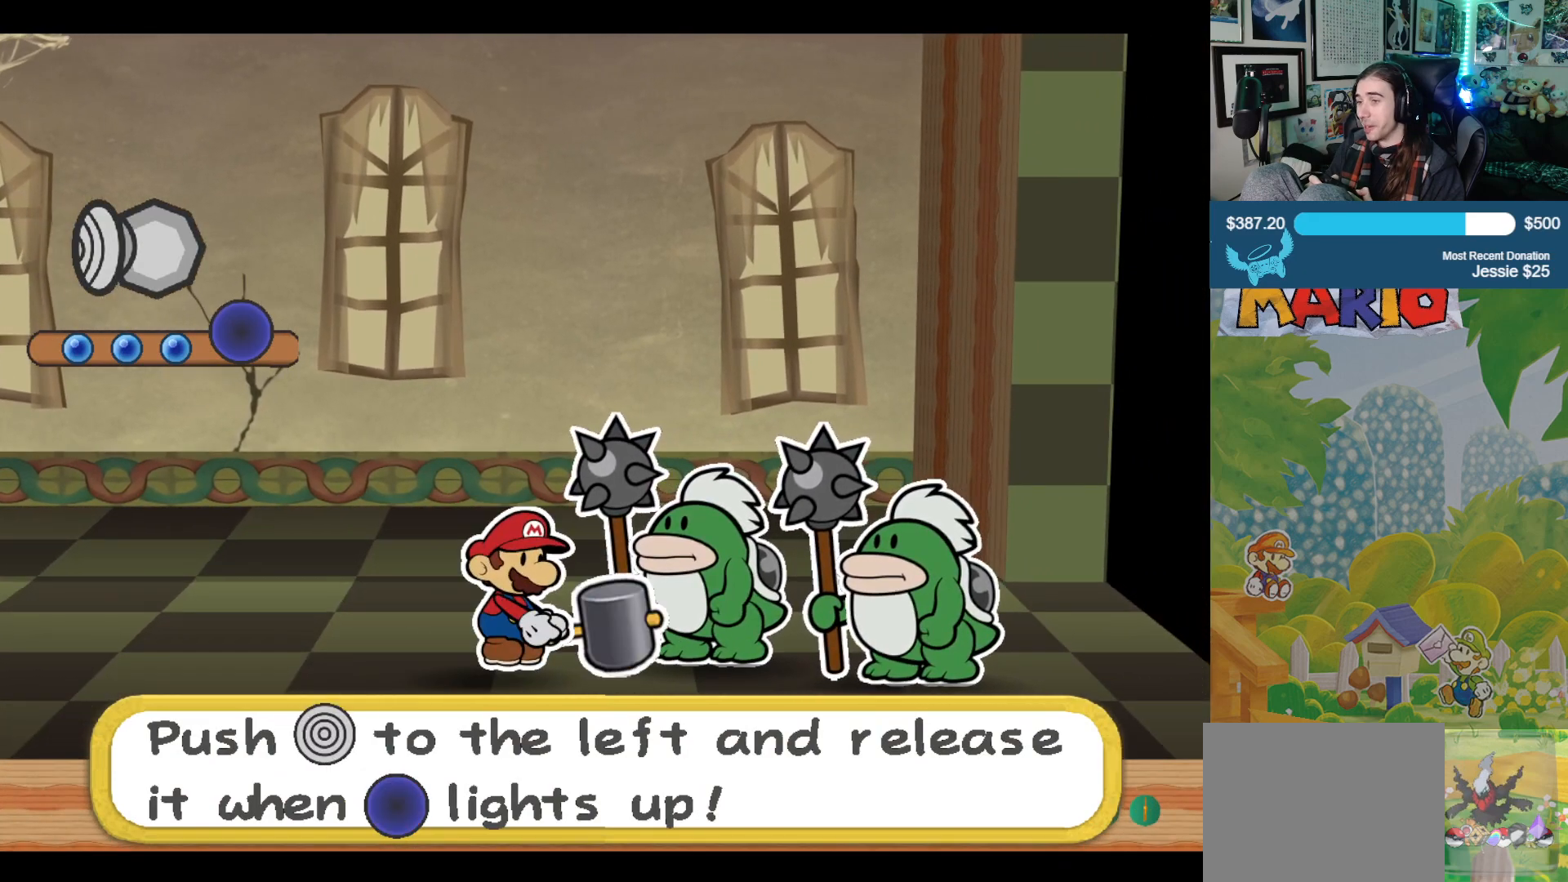
{"buttons": [], "left_stick": "left", "right_stick": "center", "events": []}
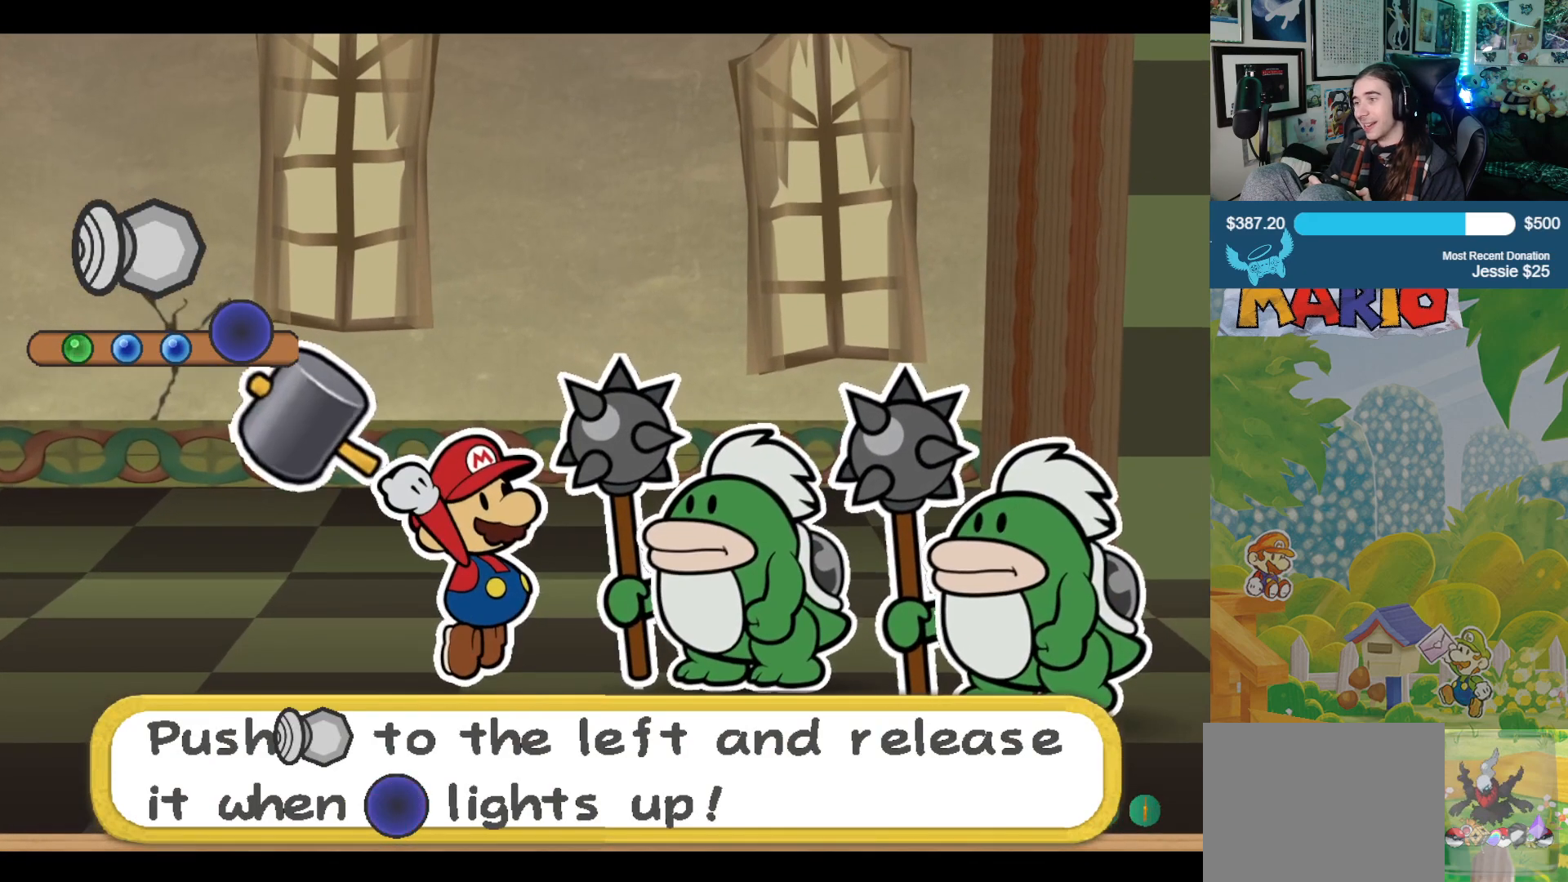
{"buttons": [], "left_stick": "left", "right_stick": "center", "events": []}
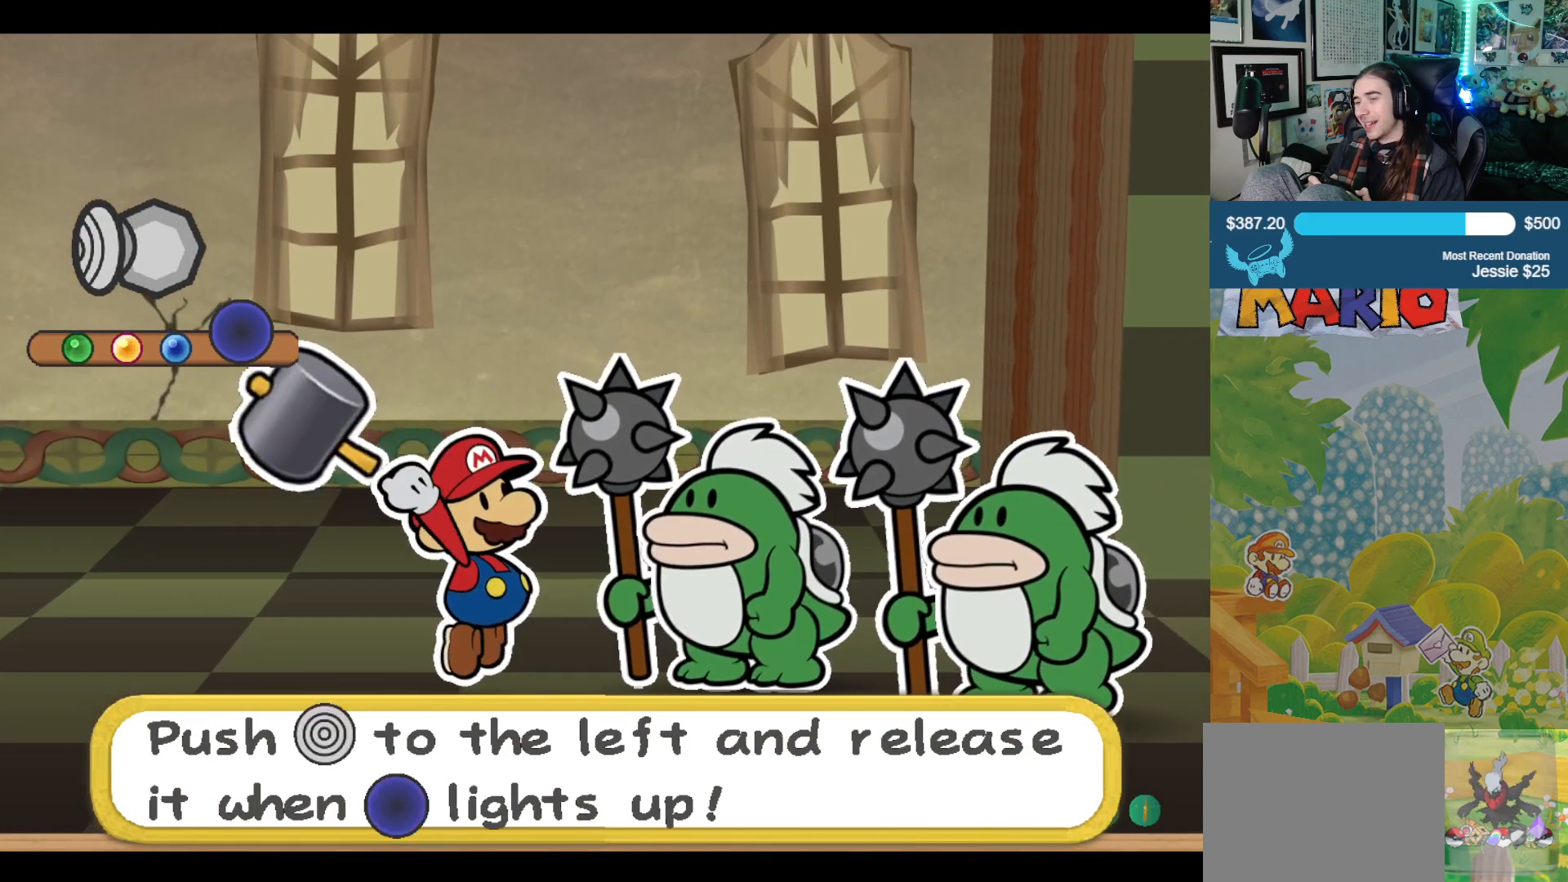
{"buttons": [], "left_stick": "left", "right_stick": "center", "events": []}
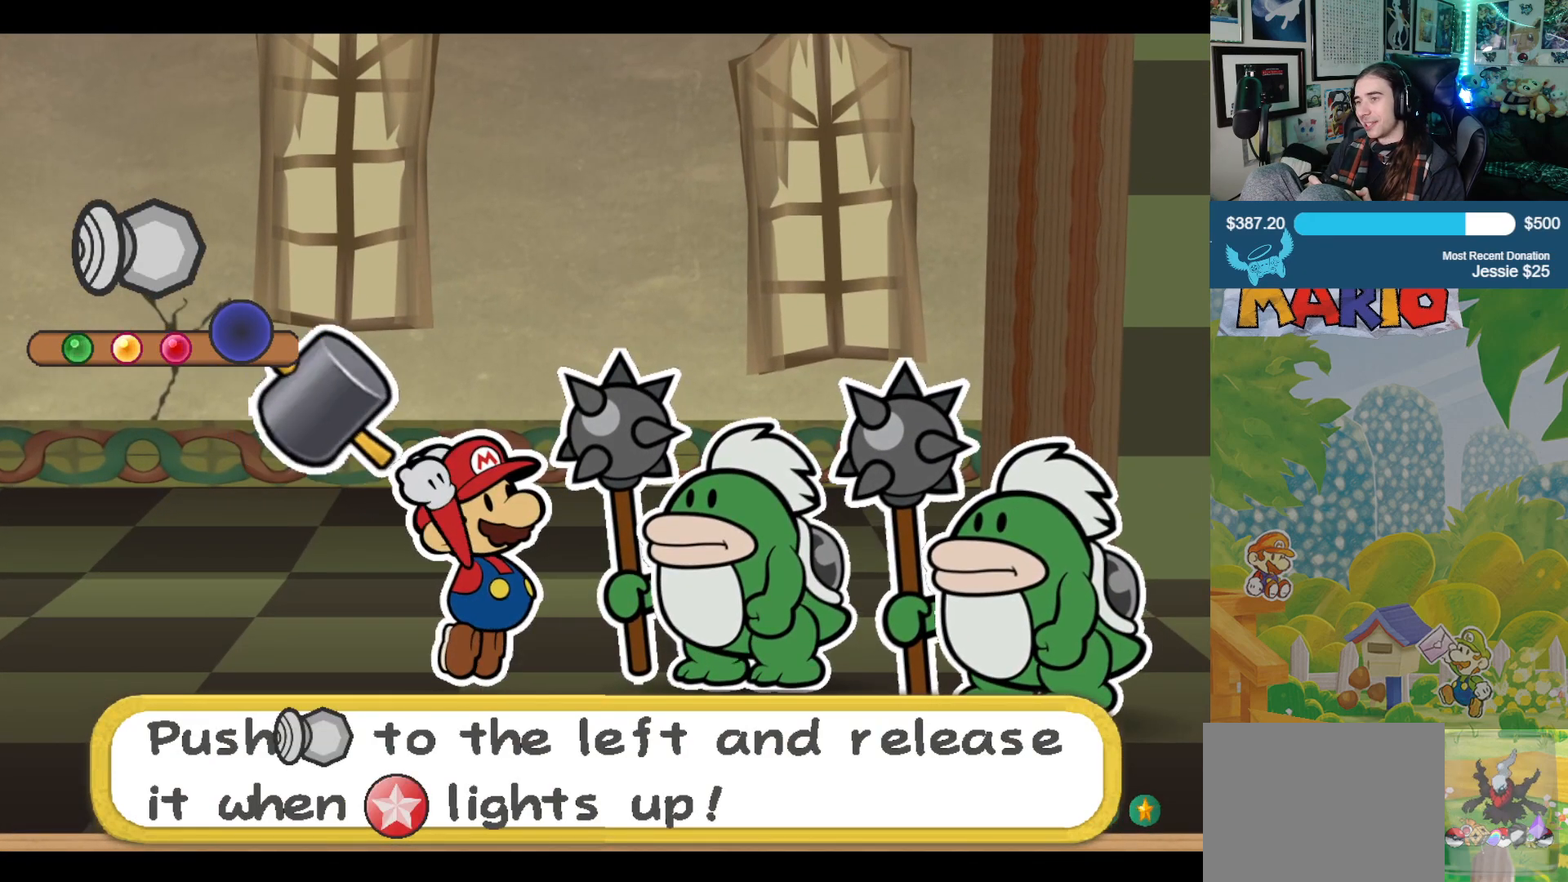
{"buttons": [], "left_stick": "center", "right_stick": "center", "events": [[233, "left_stick", "center"]]}
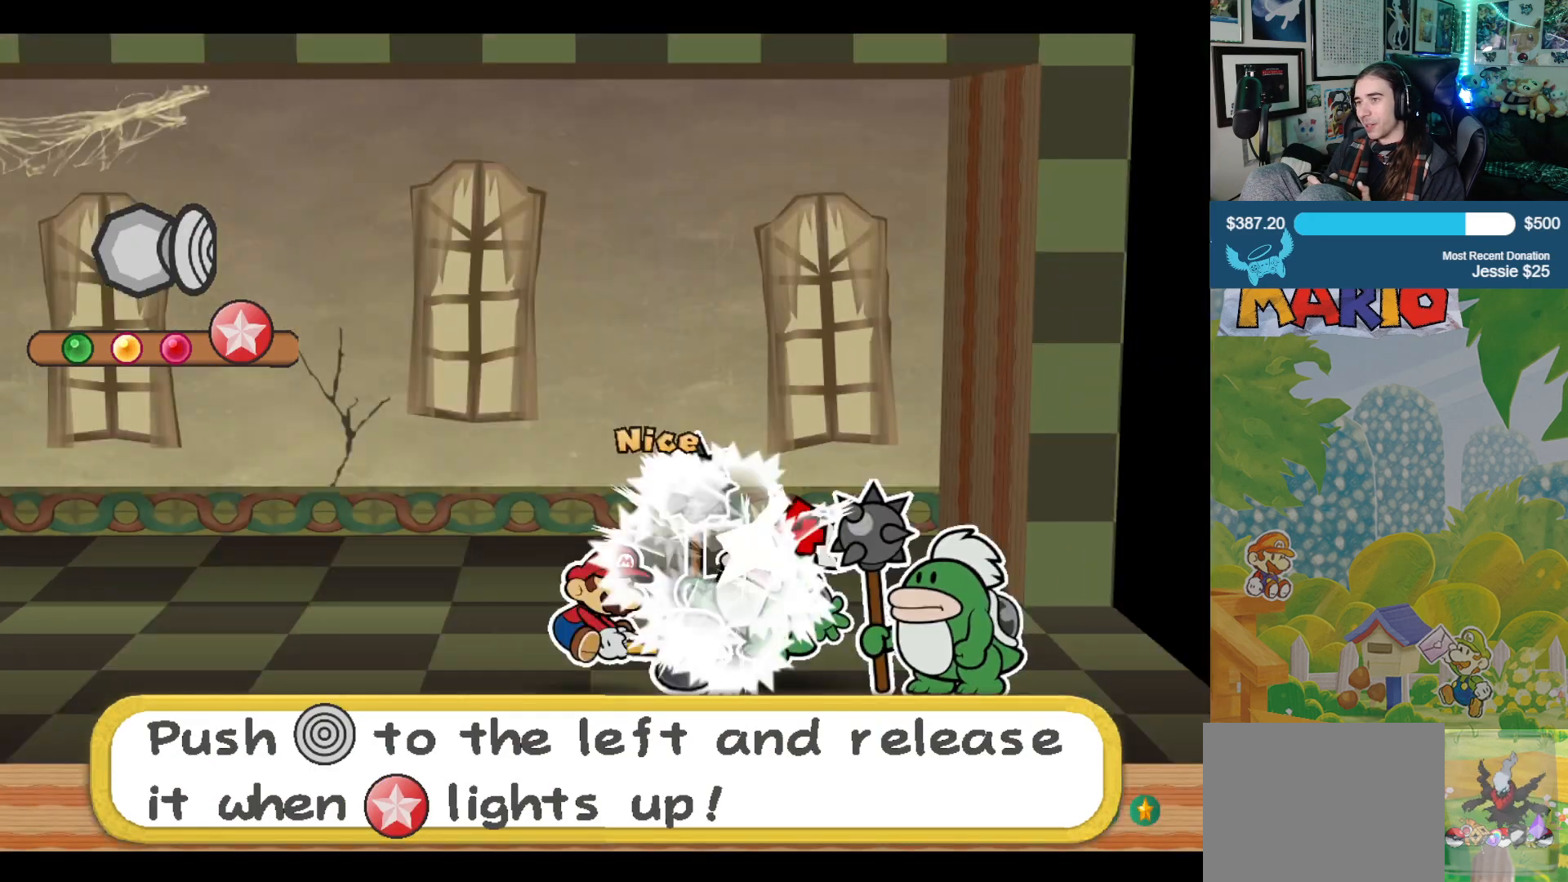
{"buttons": [], "left_stick": "center", "right_stick": "center", "events": []}
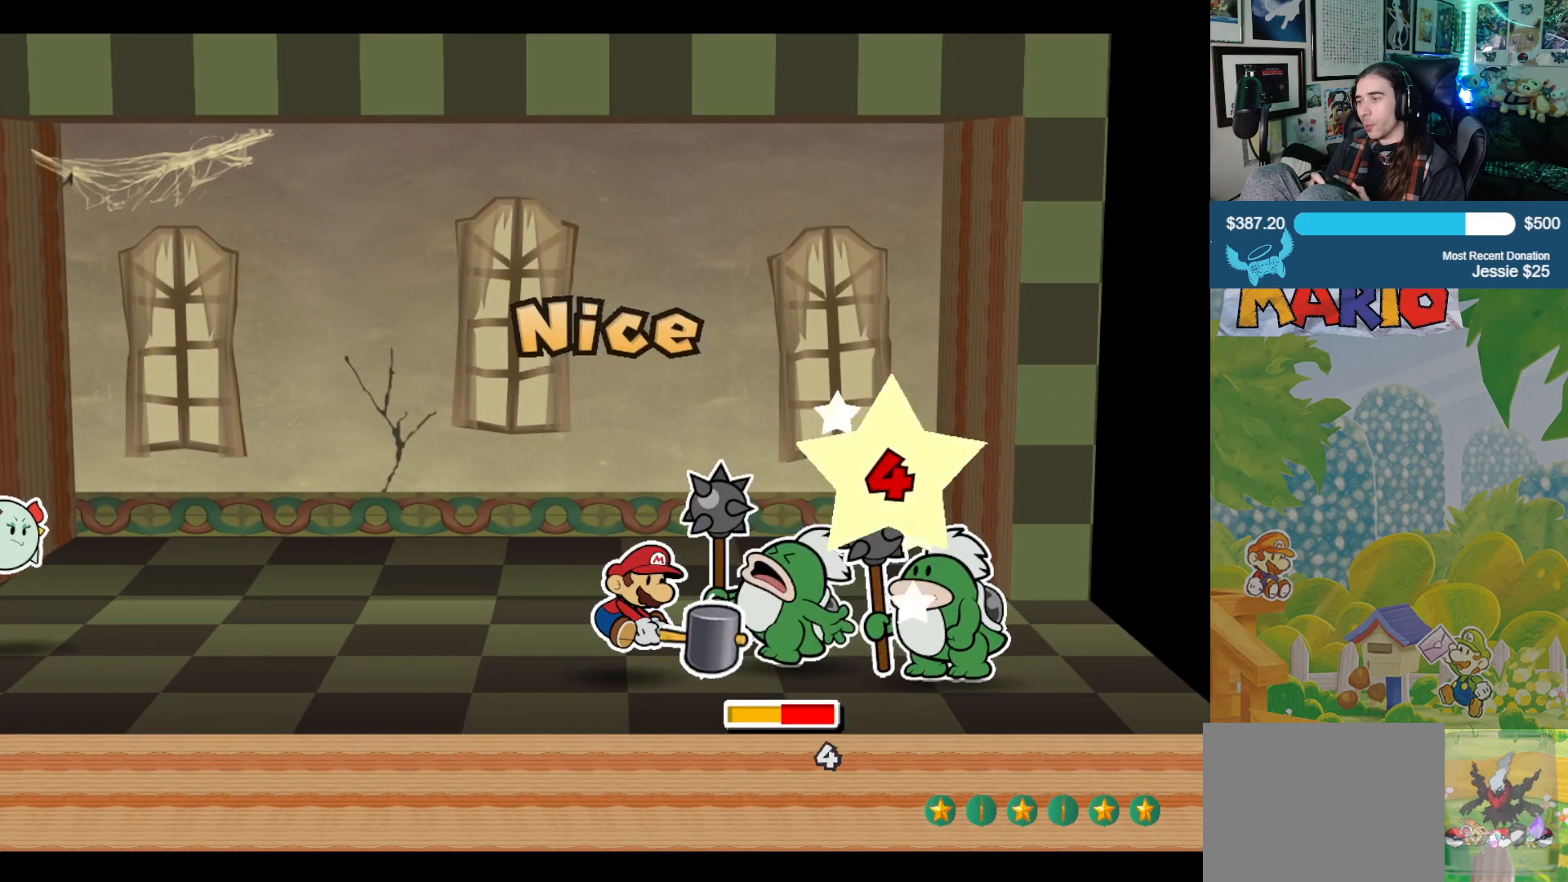
{"buttons": [], "left_stick": "center", "right_stick": "center", "events": []}
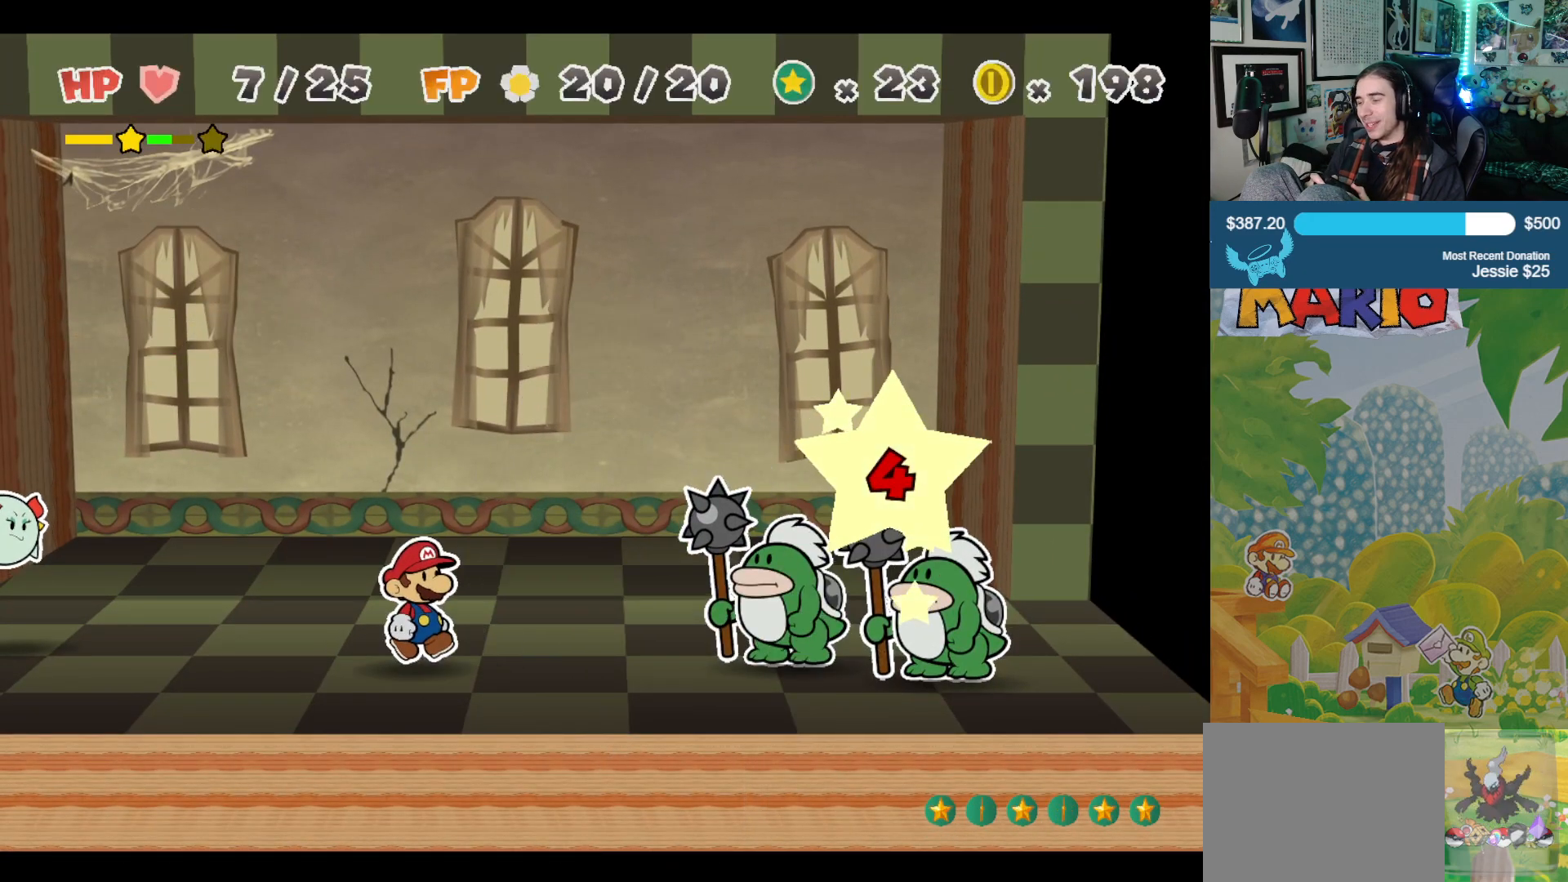
{"buttons": [], "left_stick": "center", "right_stick": "center", "events": []}
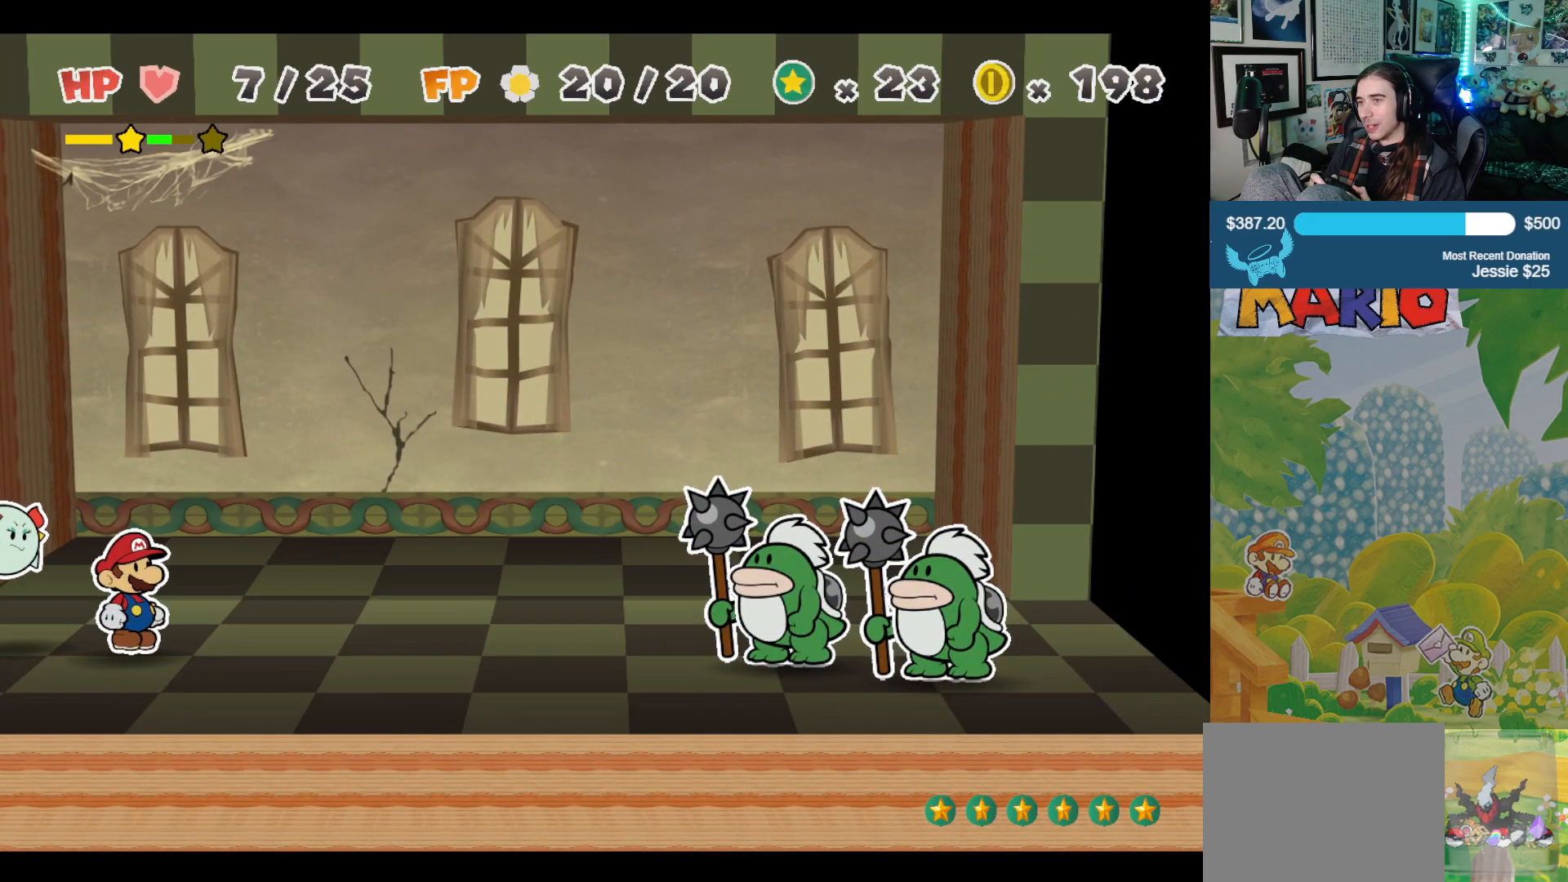
{"buttons": [], "left_stick": "center", "right_stick": "center", "events": []}
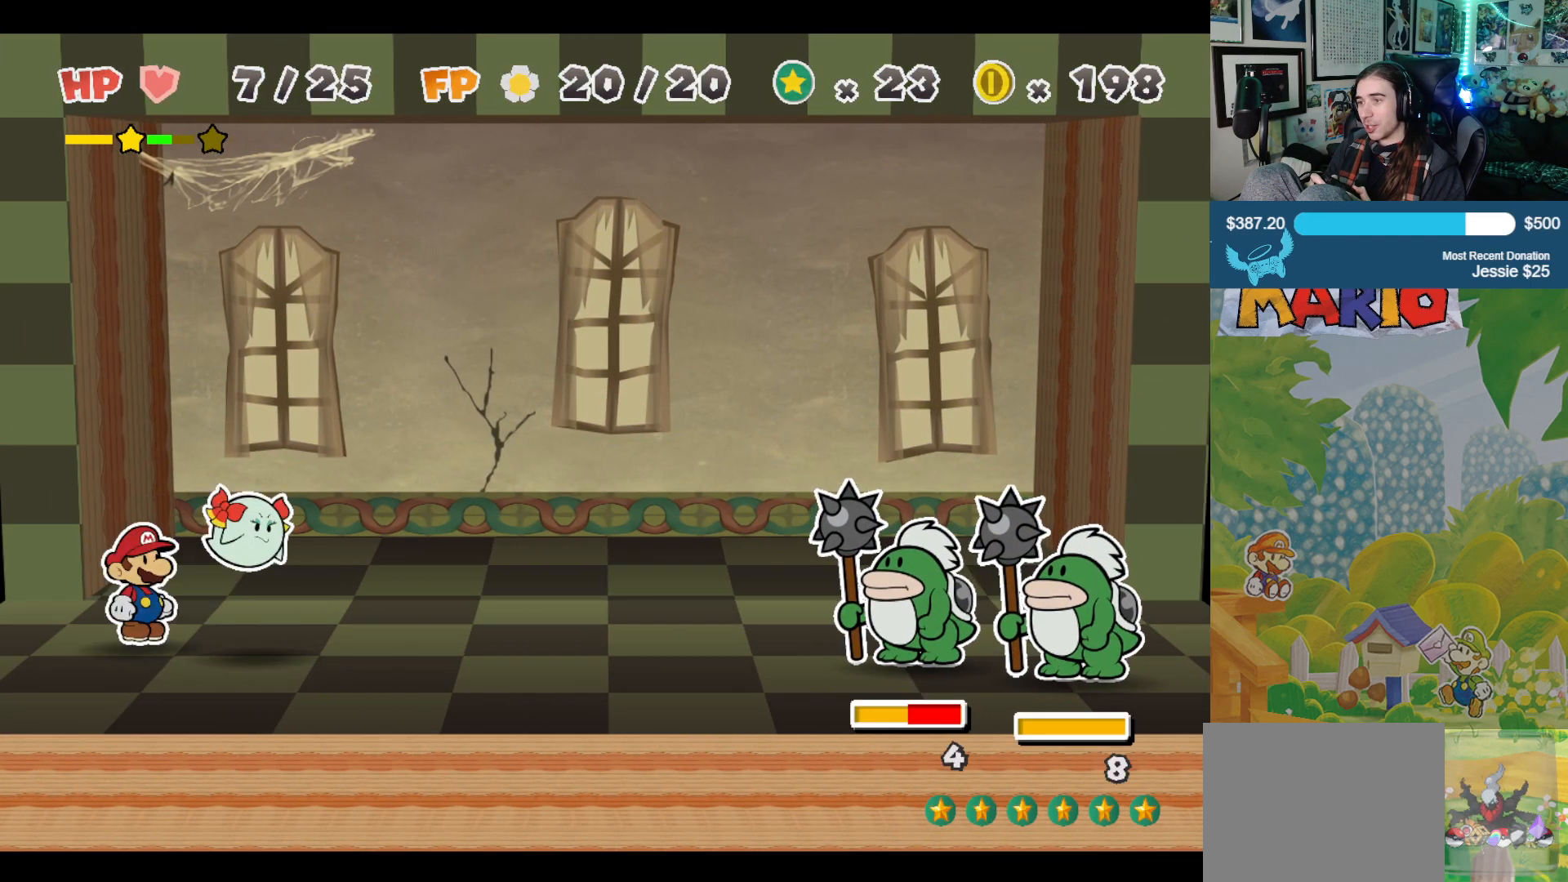
{"buttons": [], "left_stick": "center", "right_stick": "center", "events": [[367, "A", "down"], [483, "A", "up"]]}